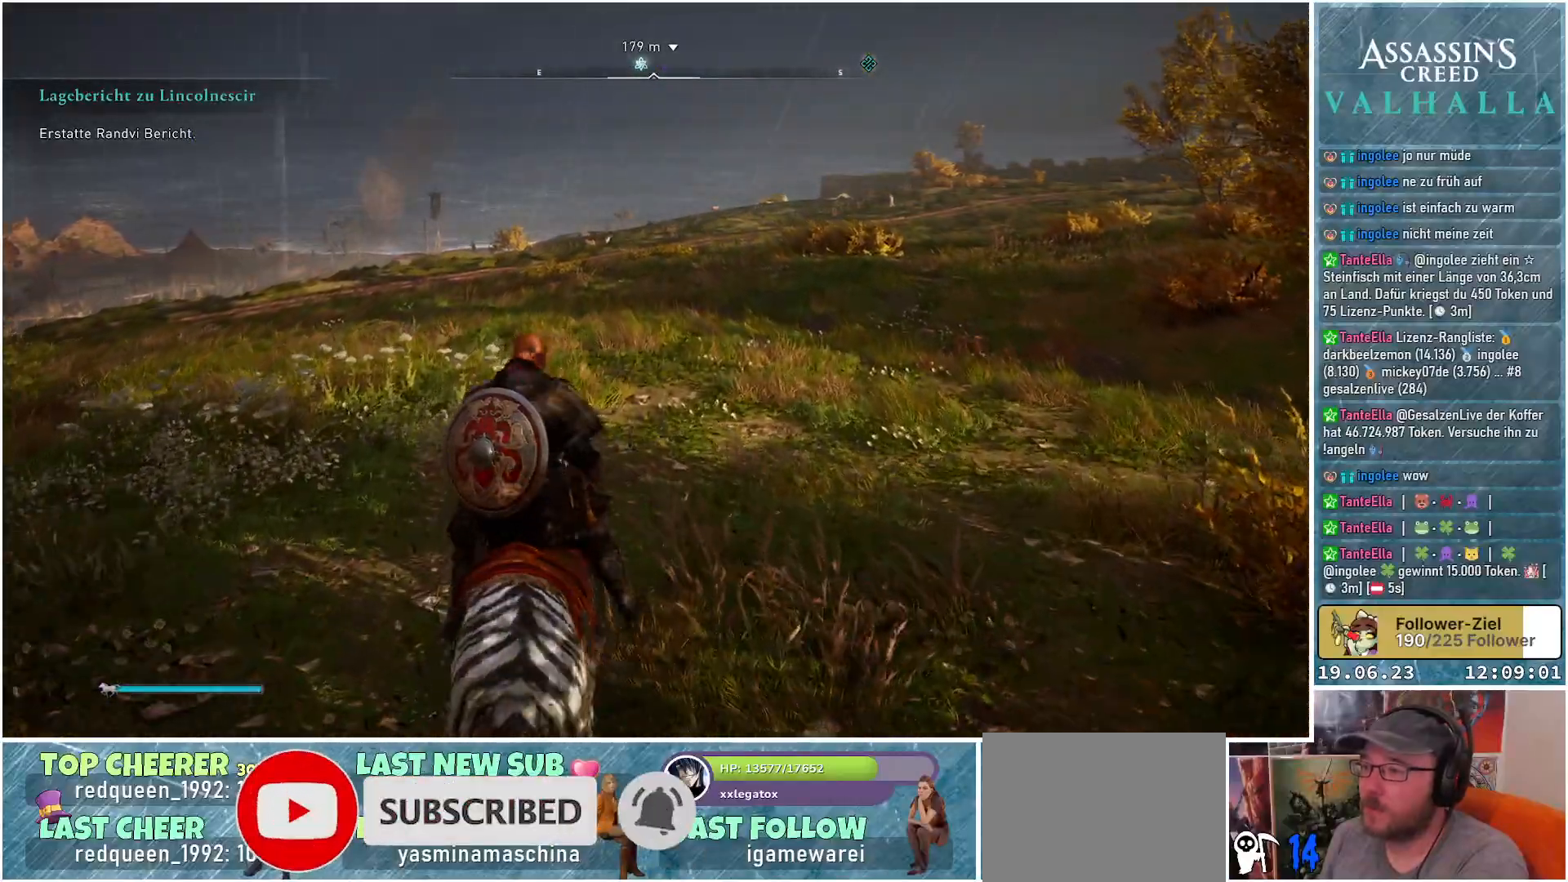
Gameplay with a controller (Xbox layout); each line is a JSON object with the inputs held at the frame after it. "events" lists button and stick changes between this image and that frame as [ms after this image, input, new state], when the widget could be followed in between.
{"buttons": [], "left_stick": "up", "right_stick": "center", "events": [[67, "L3", "up"]]}
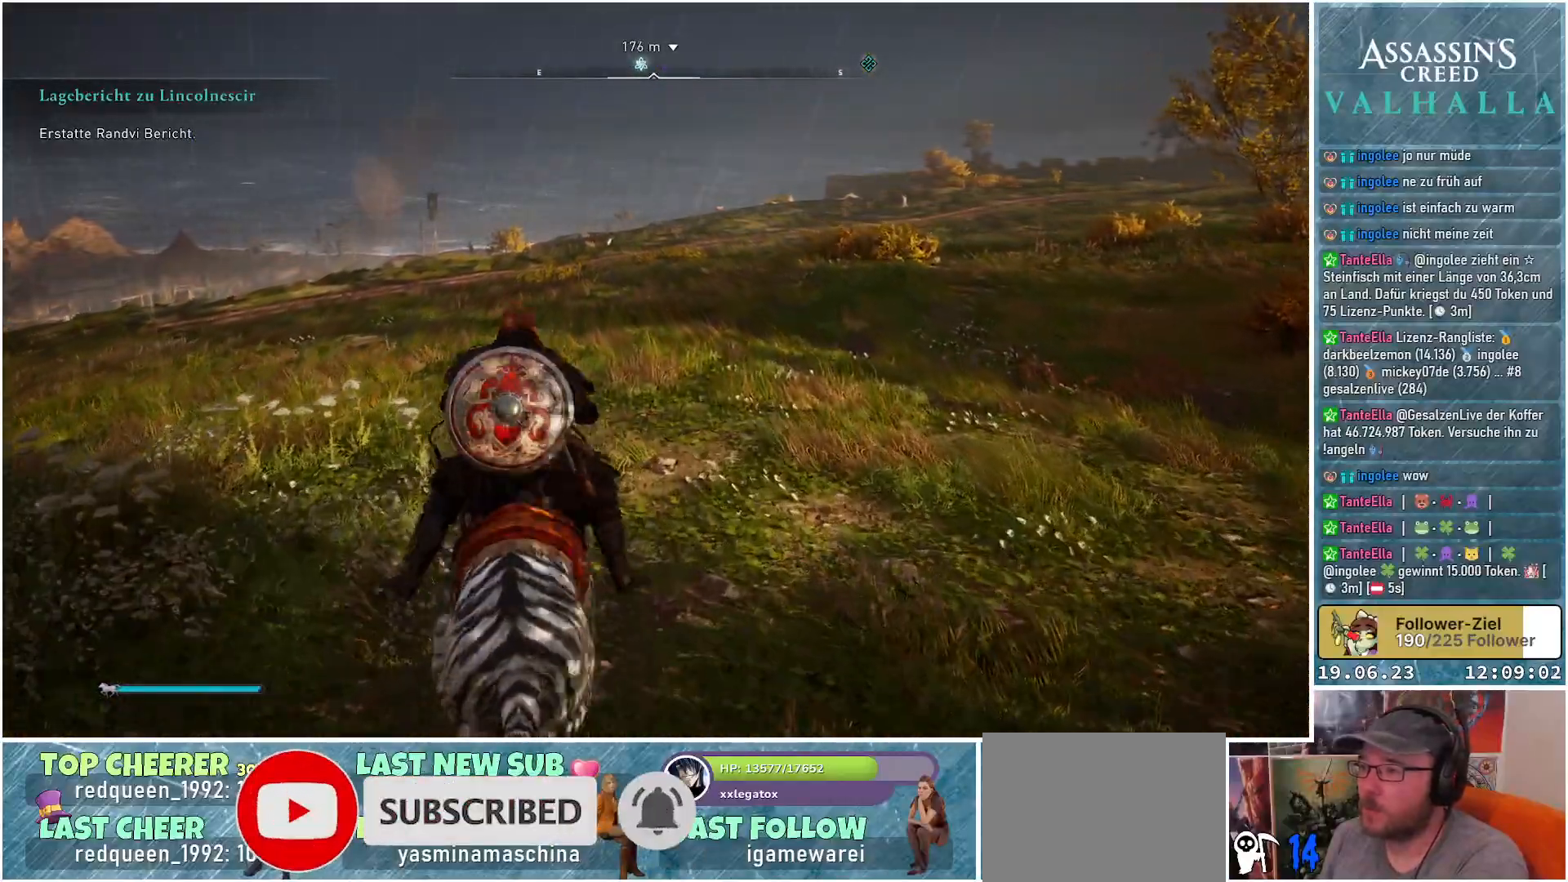
{"buttons": [], "left_stick": "up", "right_stick": "center", "events": [[200, "right_stick", "down-left"], [350, "right_stick", "center"]]}
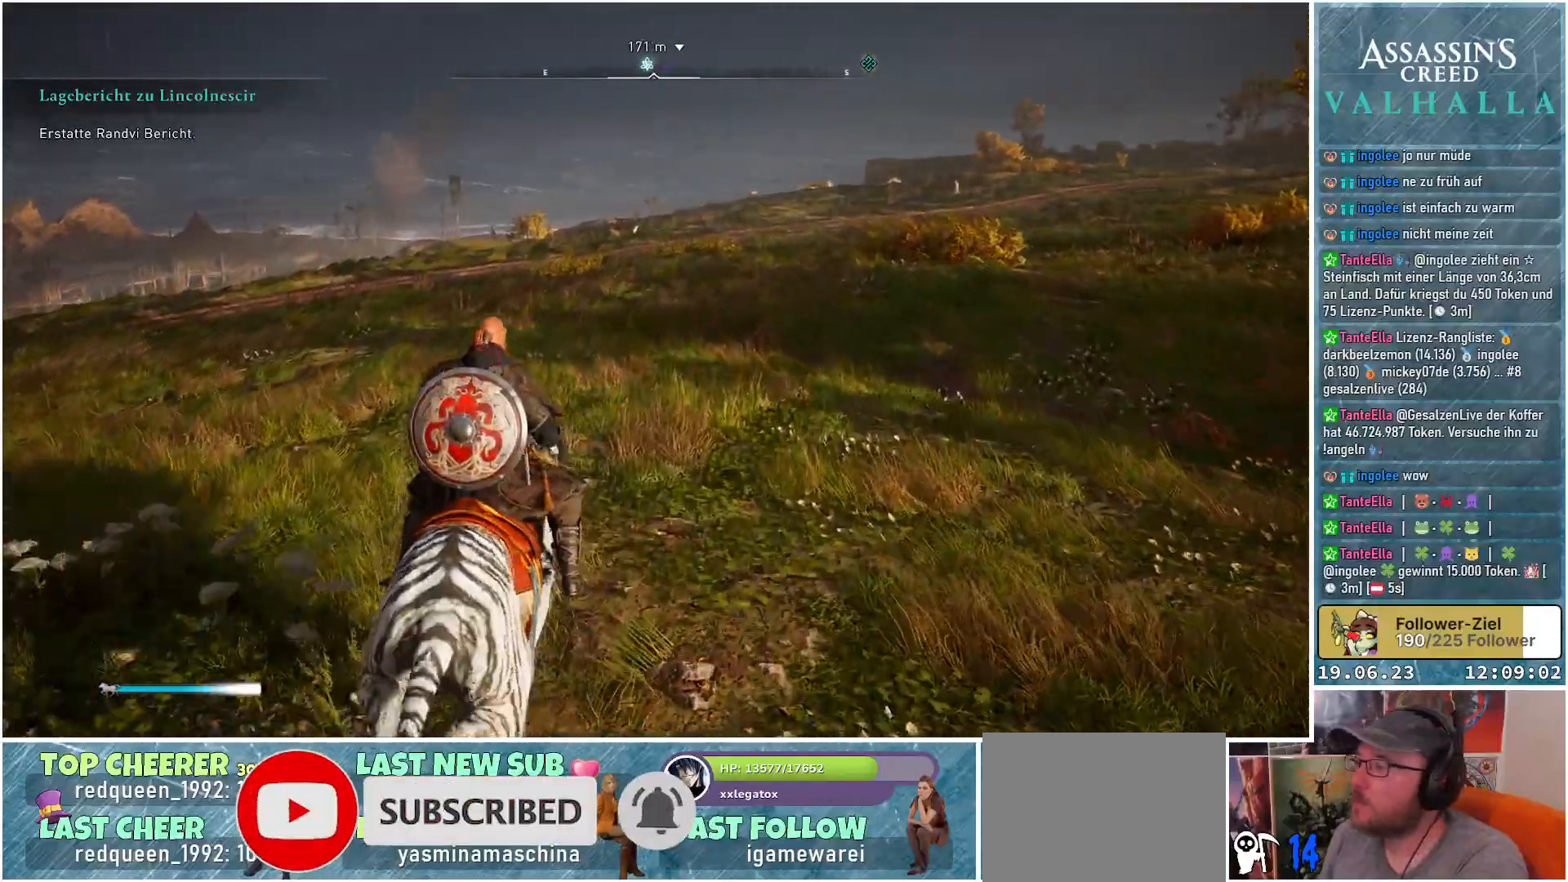
{"buttons": [], "left_stick": "up", "right_stick": "center", "events": []}
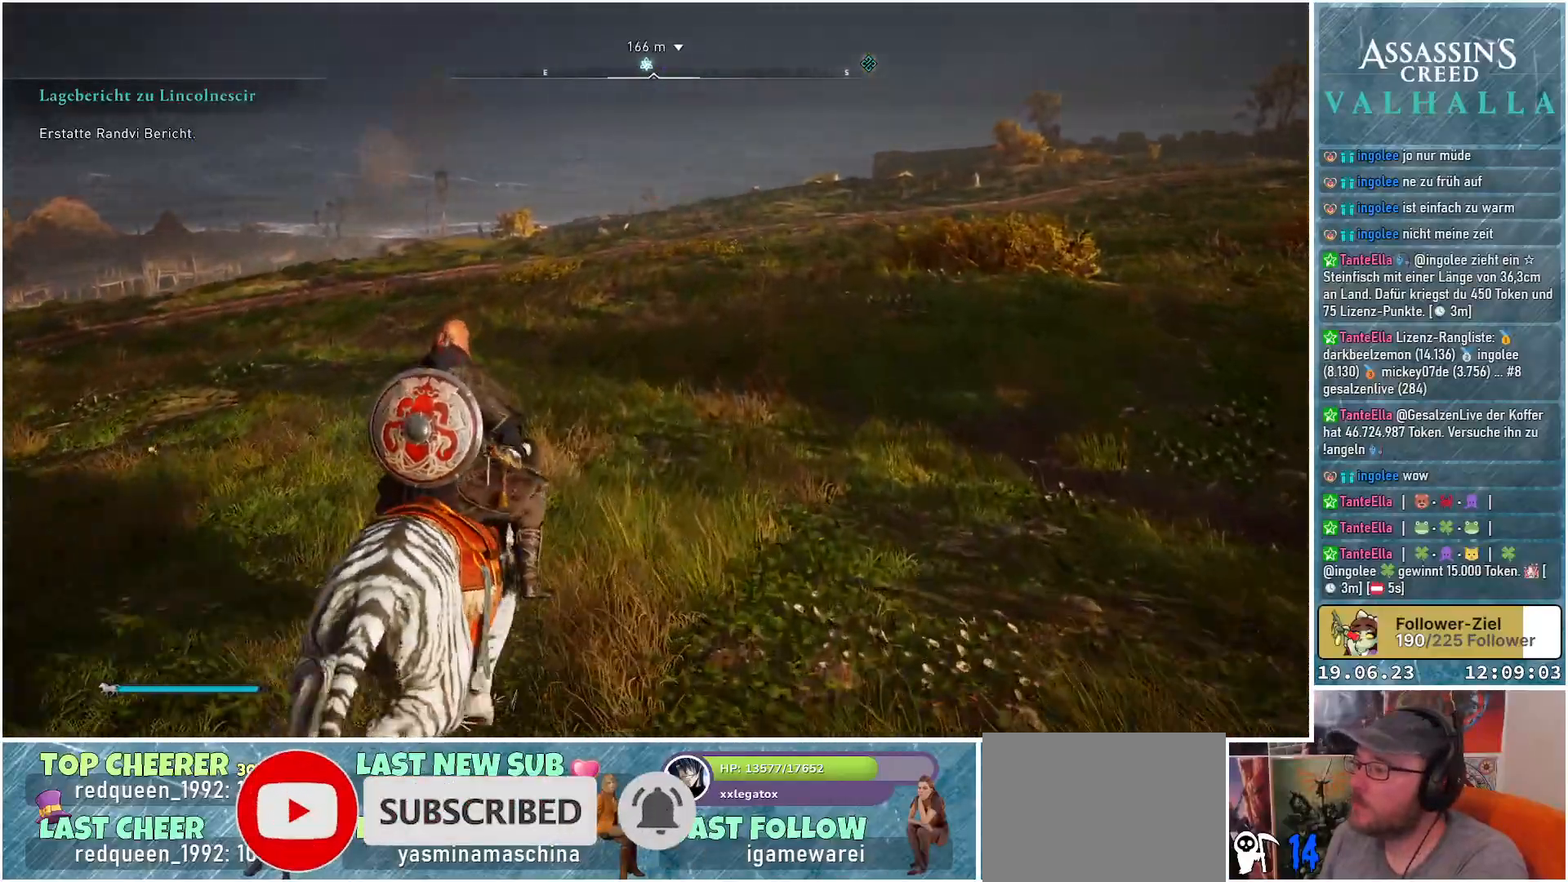
{"buttons": [], "left_stick": "up", "right_stick": "center", "events": []}
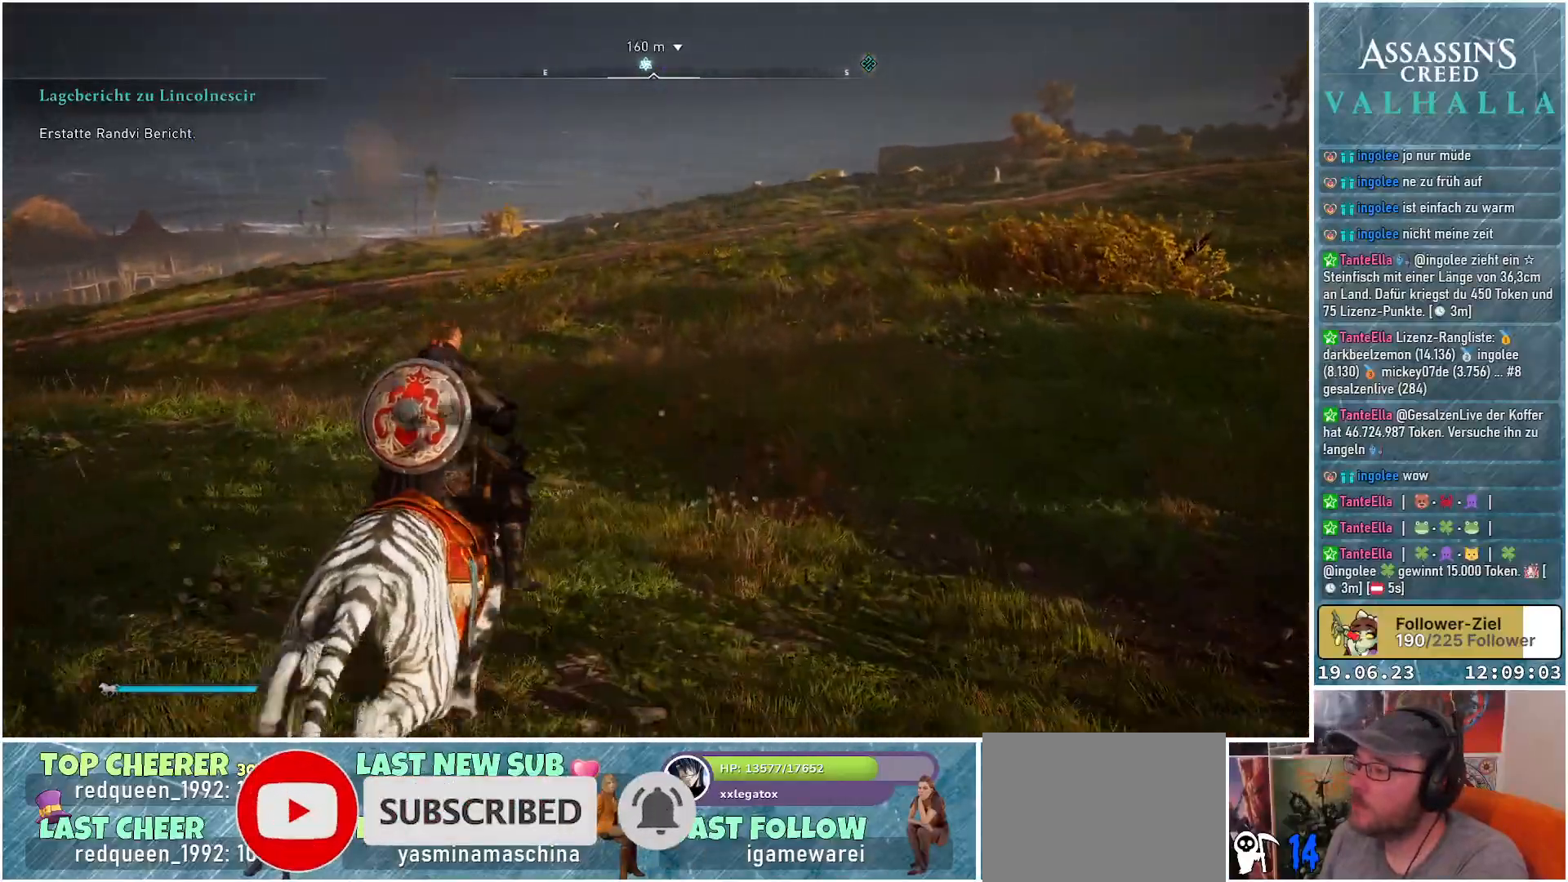
{"buttons": [], "left_stick": "up", "right_stick": "center", "events": []}
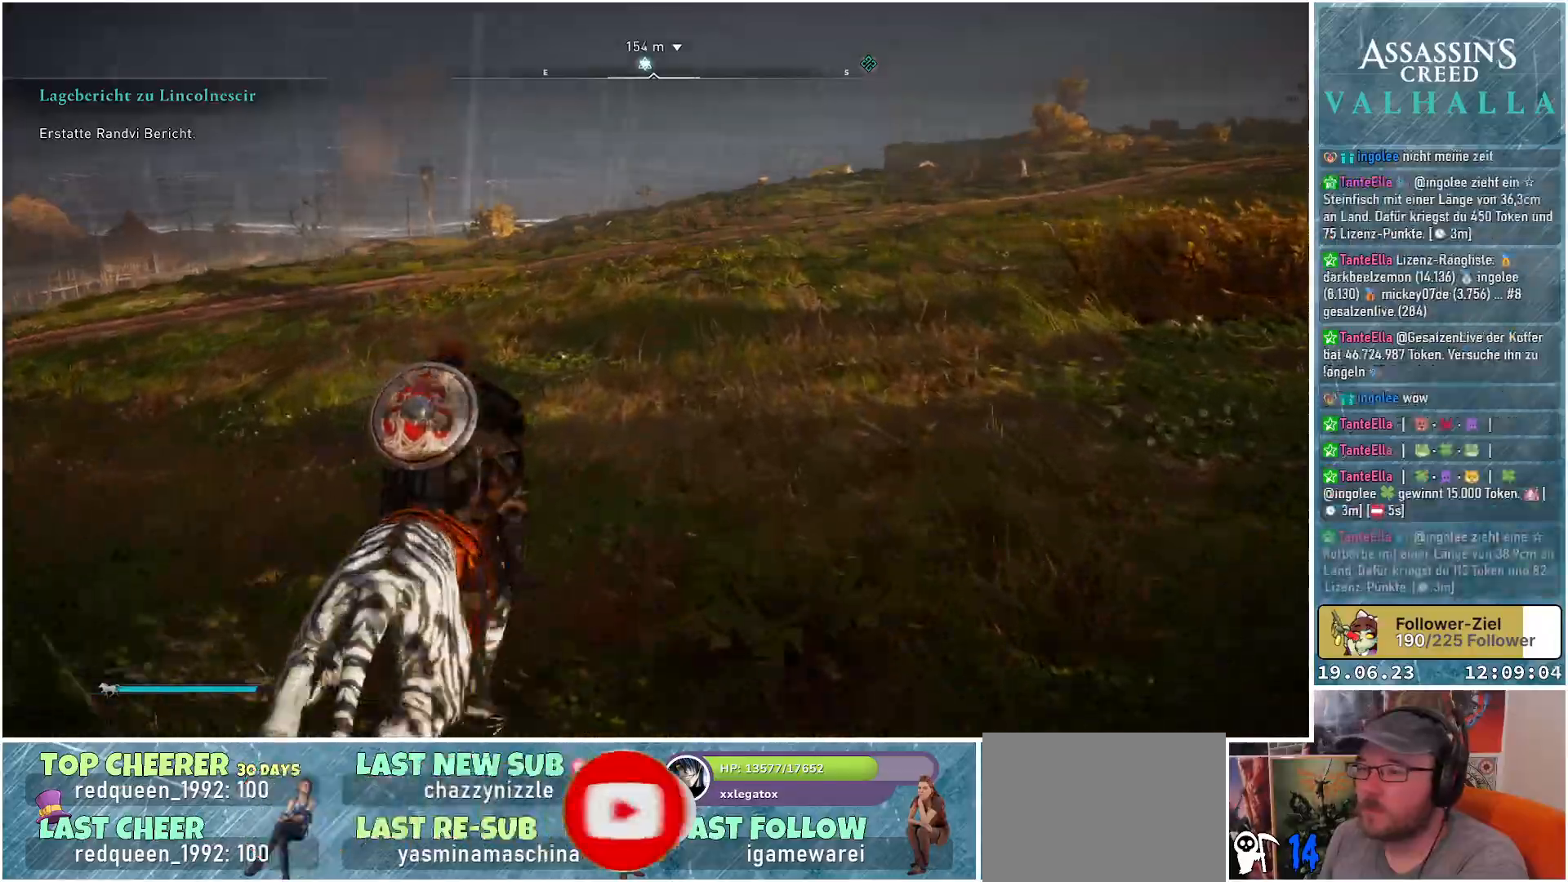
{"buttons": [], "left_stick": "up", "right_stick": "center", "events": []}
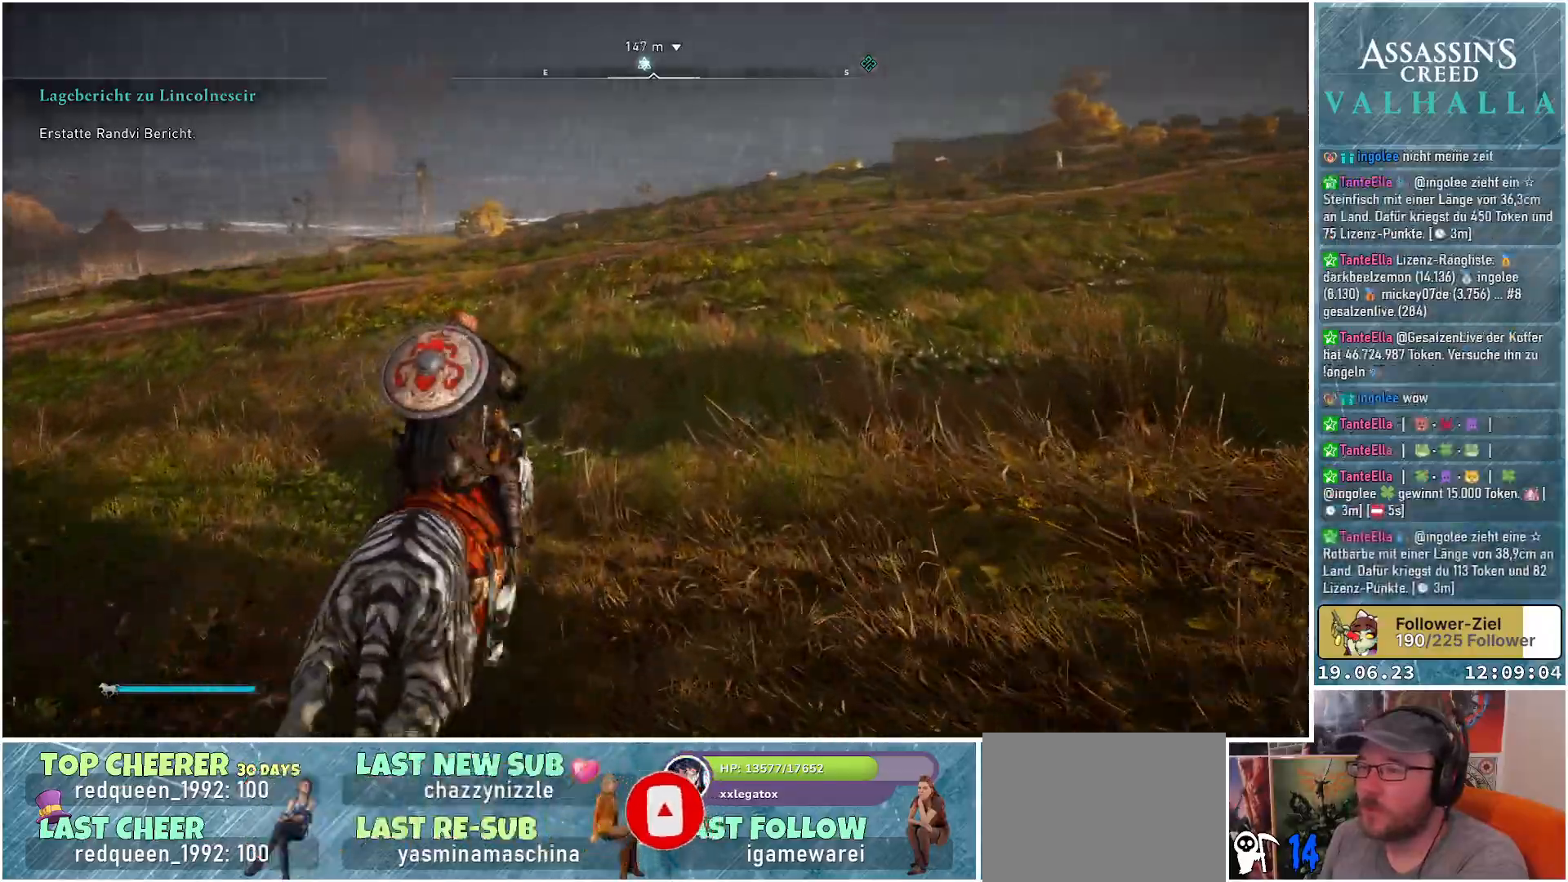
{"buttons": [], "left_stick": "up", "right_stick": "center", "events": [[250, "right_stick", "down-left"], [417, "right_stick", "center"]]}
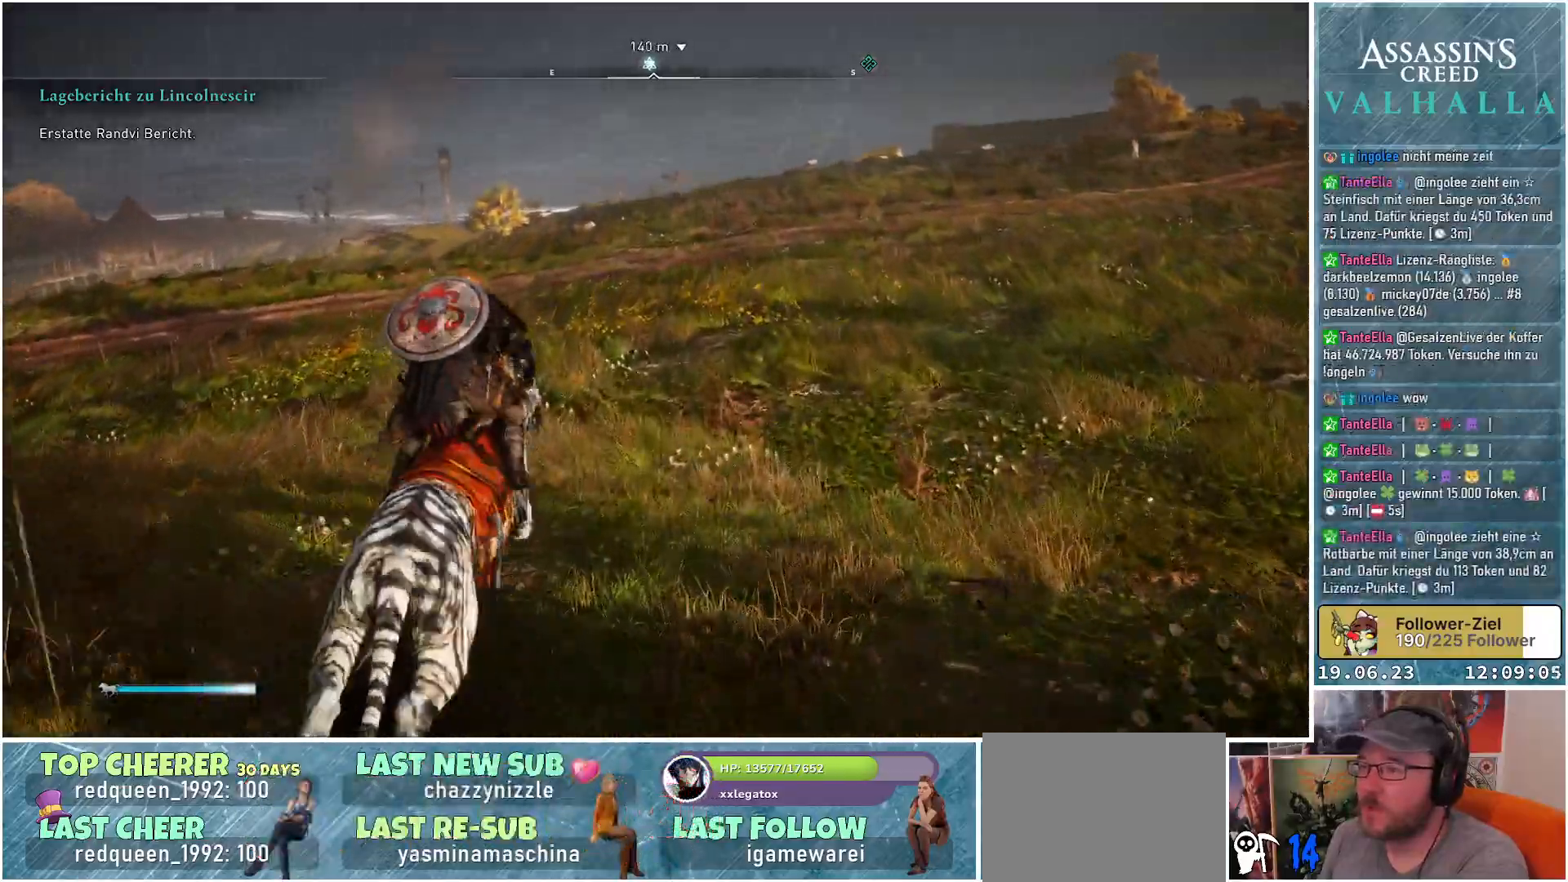
{"buttons": [], "left_stick": "up", "right_stick": "center", "events": []}
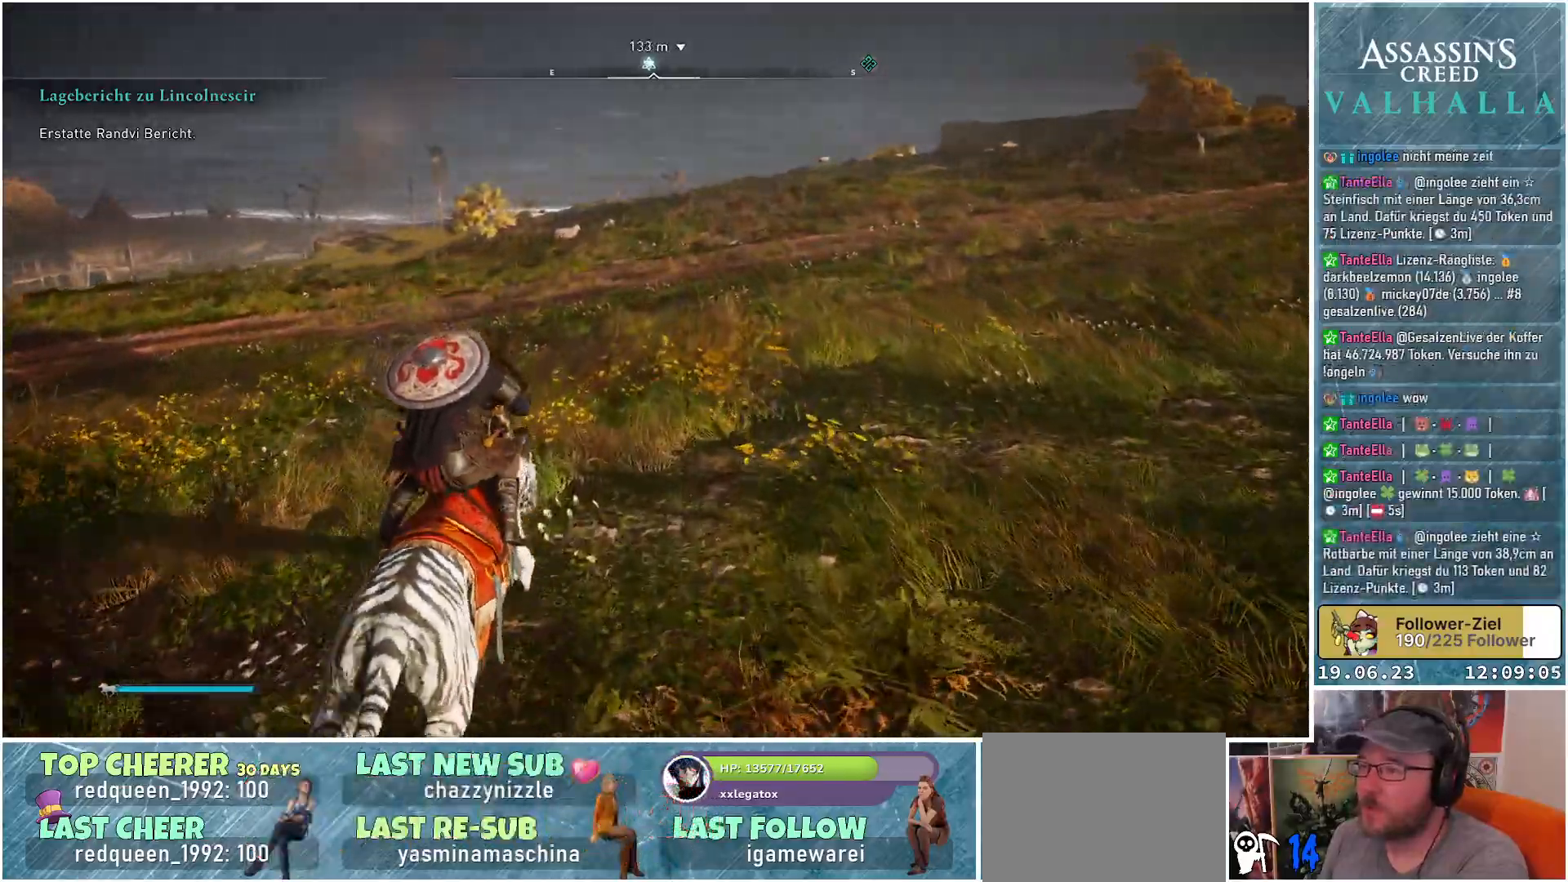
{"buttons": [], "left_stick": "up", "right_stick": "center", "events": []}
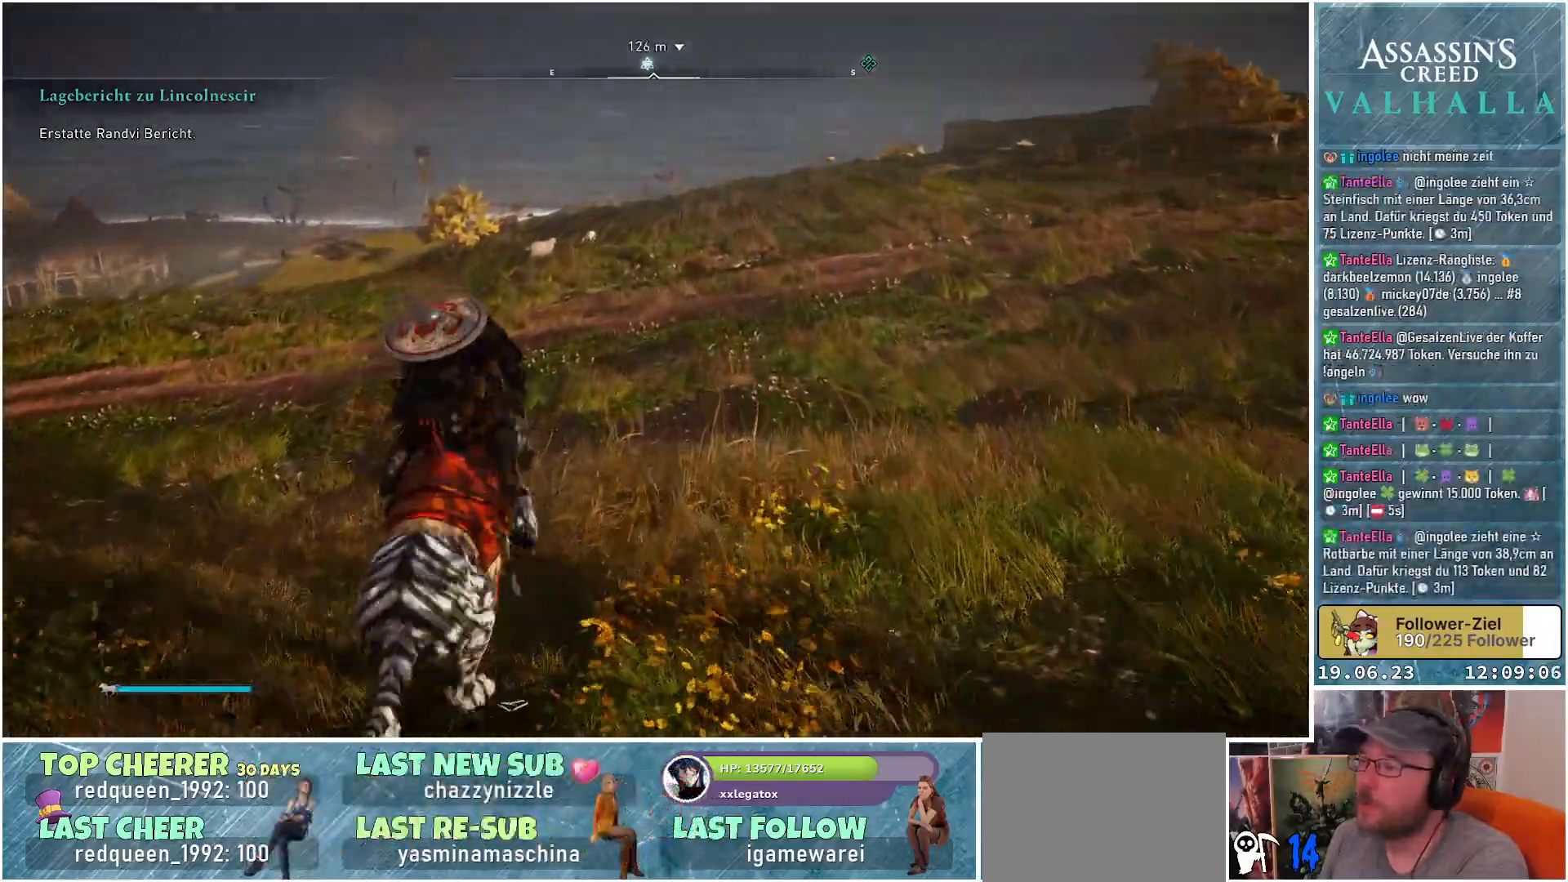
{"buttons": [], "left_stick": "up", "right_stick": "center", "events": []}
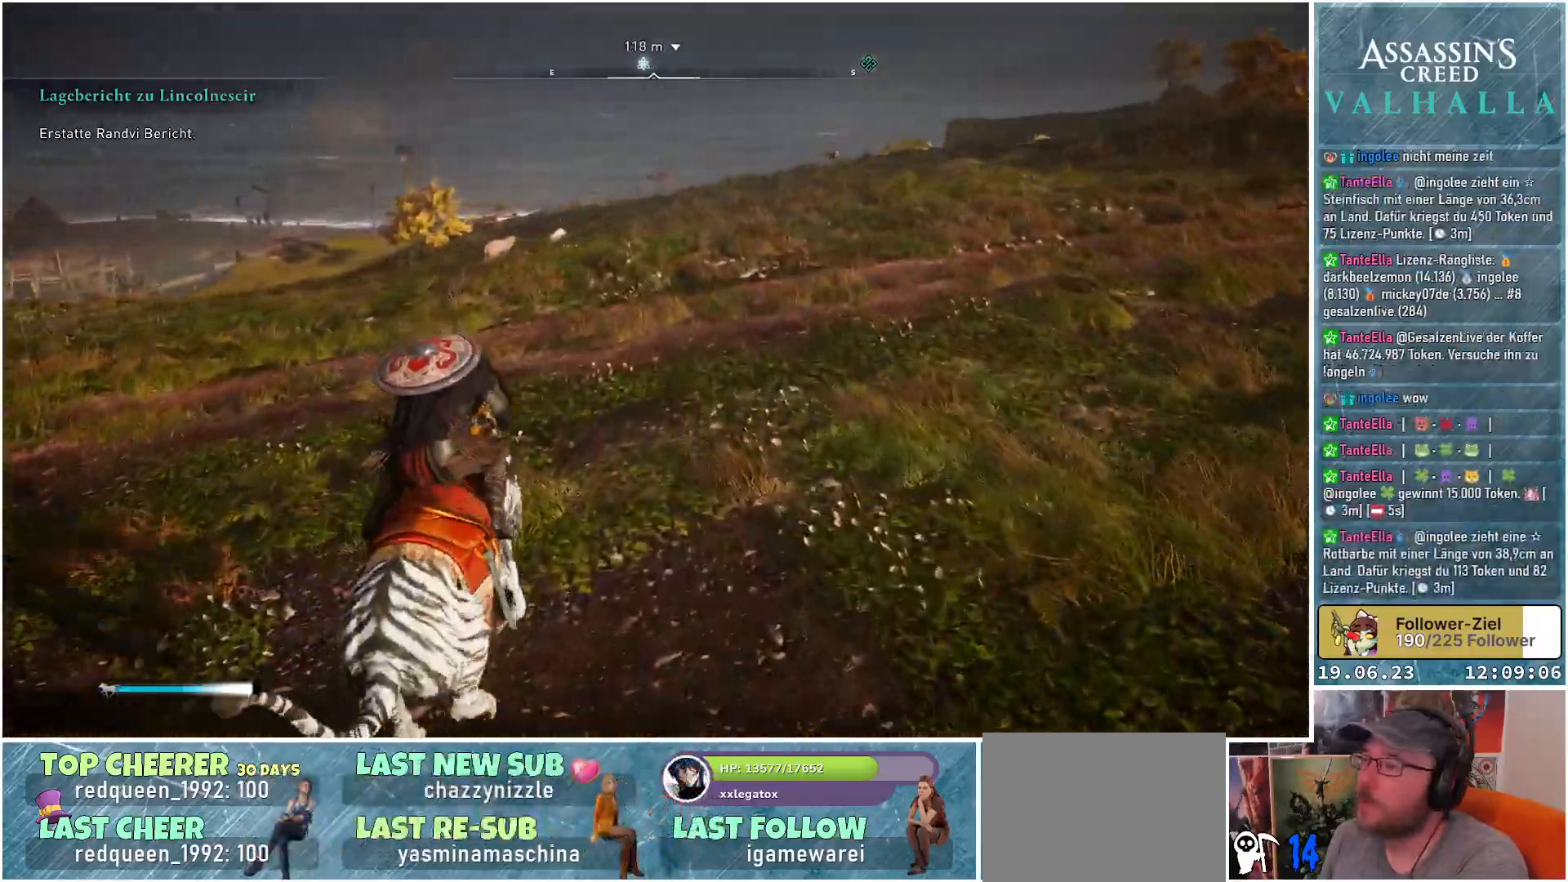
{"buttons": [], "left_stick": "up", "right_stick": "center", "events": []}
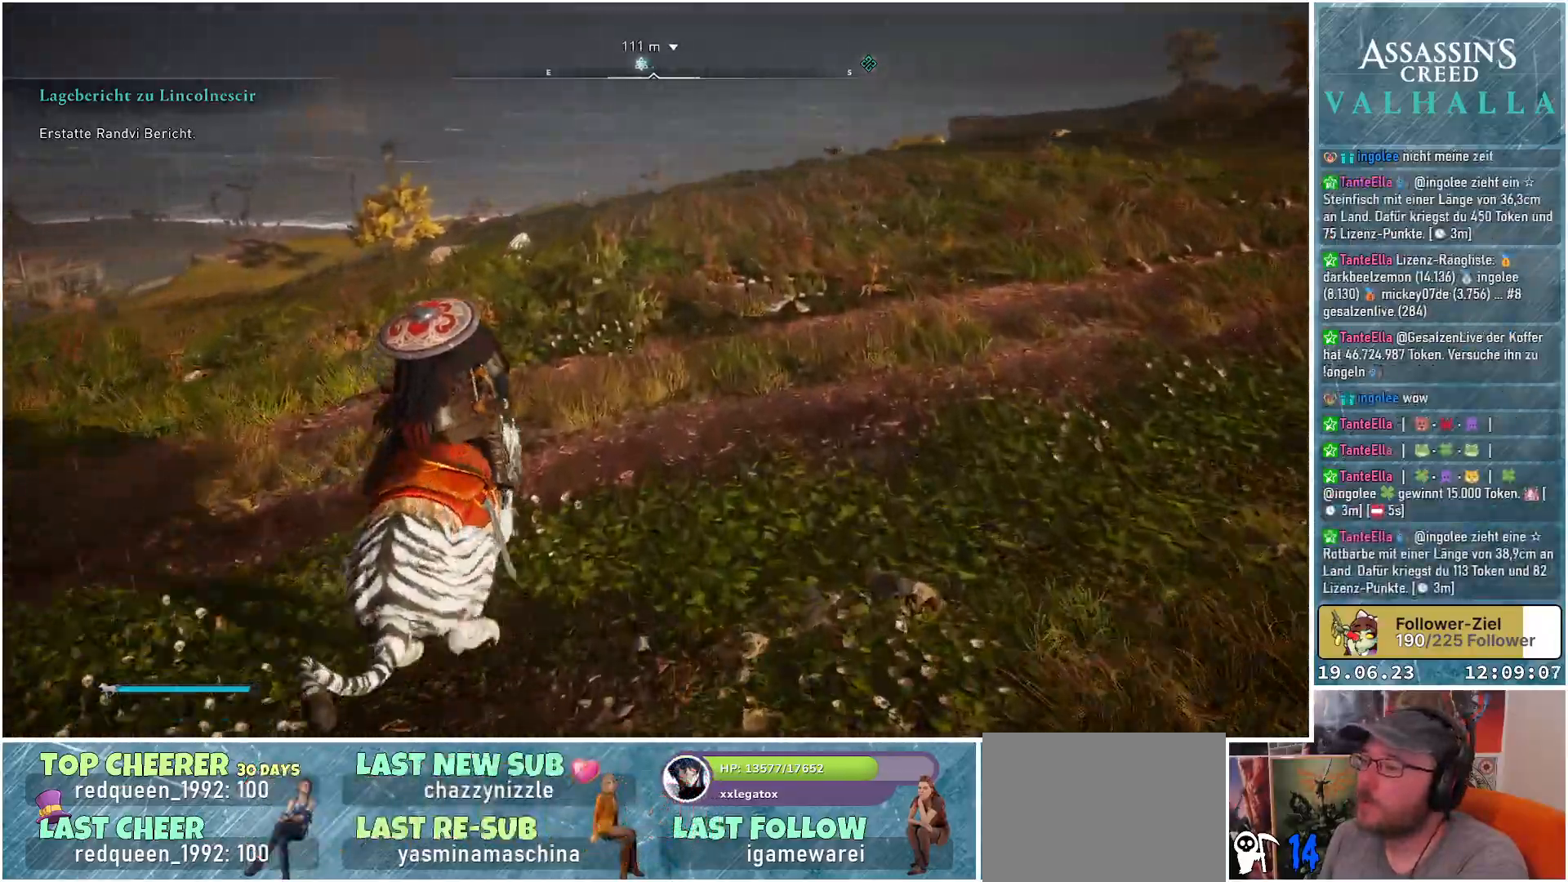
{"buttons": [], "left_stick": "up", "right_stick": "center", "events": []}
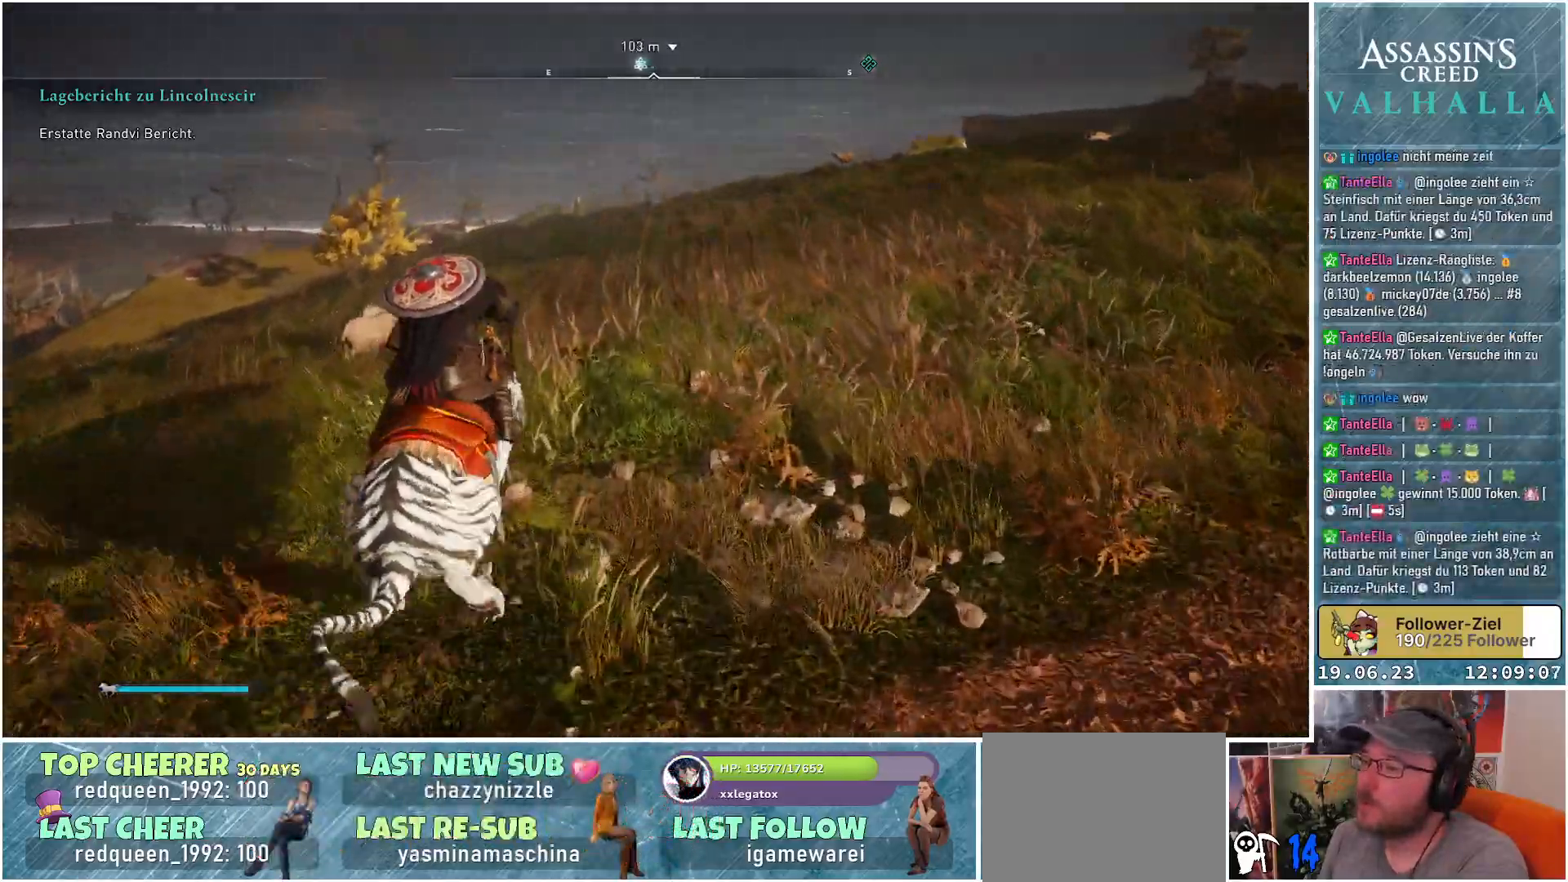
{"buttons": [], "left_stick": "up", "right_stick": "center", "events": []}
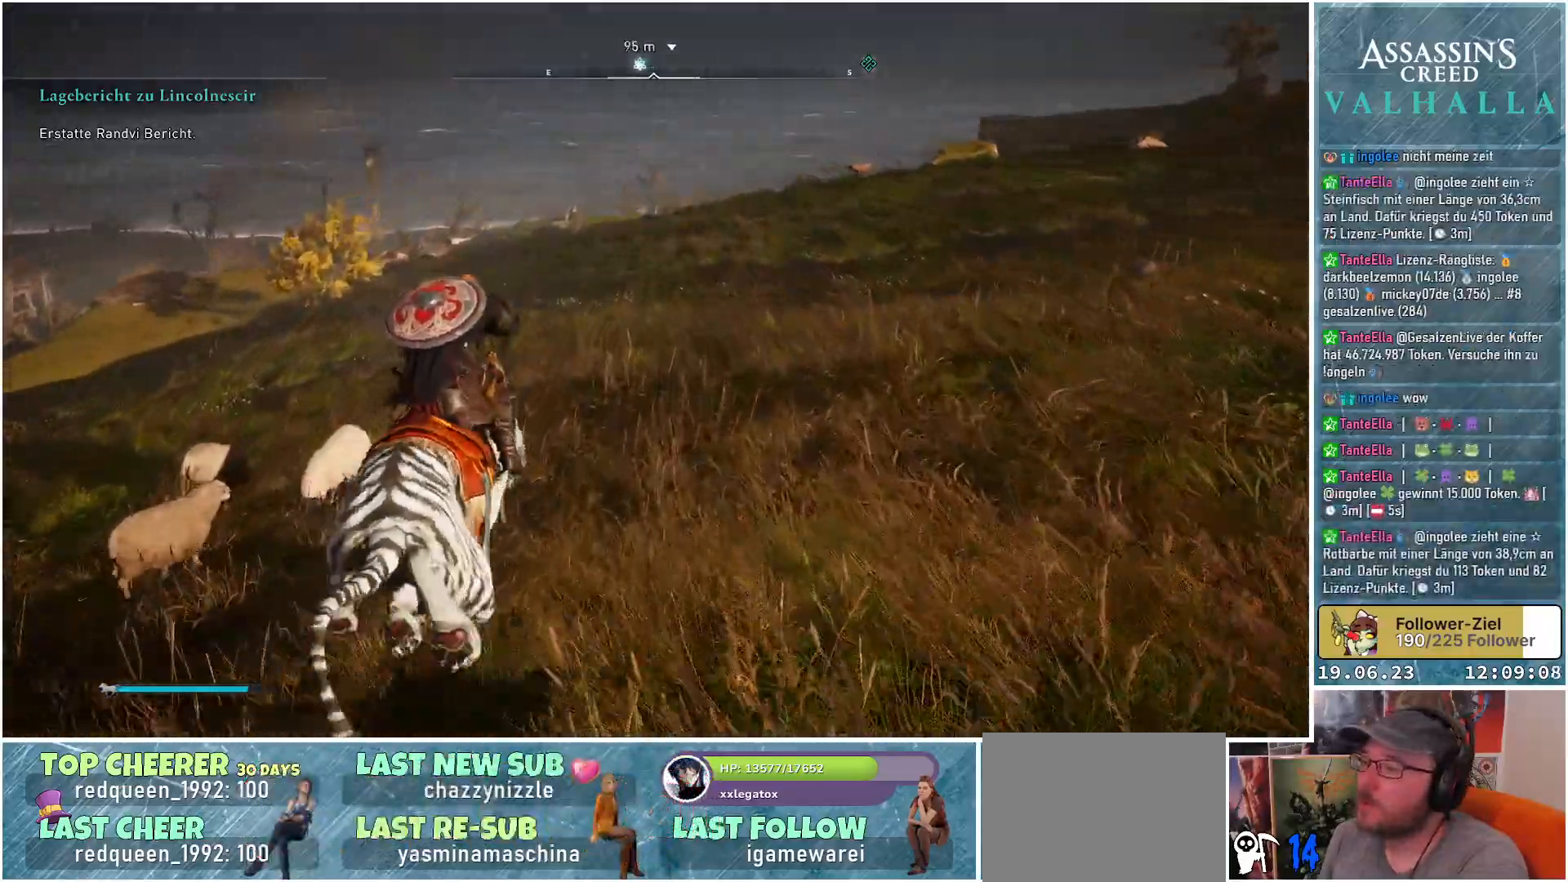
{"buttons": [], "left_stick": "up", "right_stick": "center", "events": []}
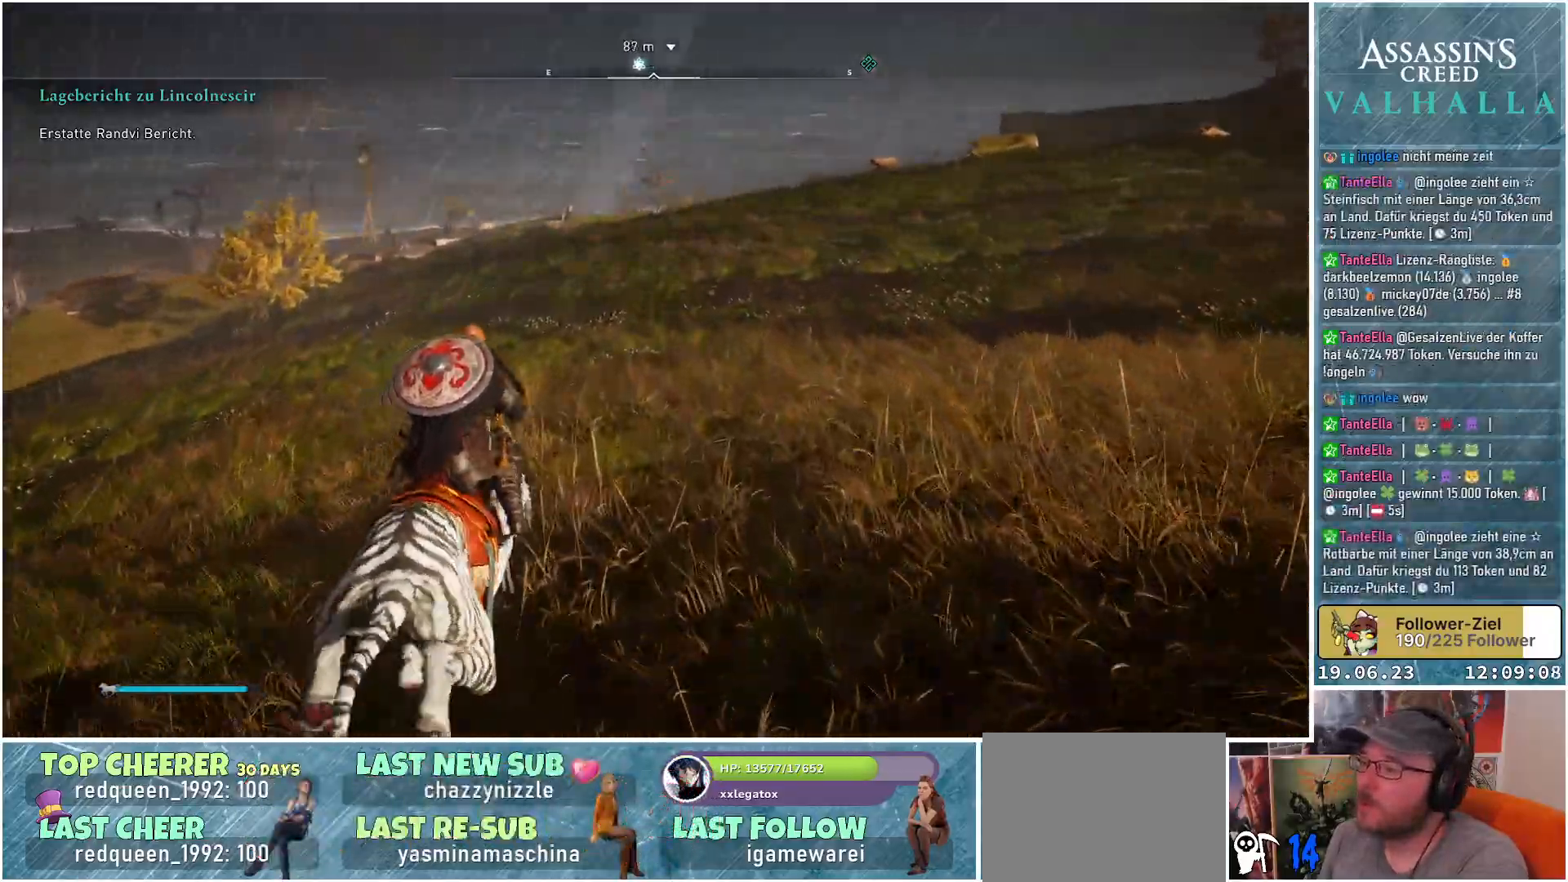
{"buttons": [], "left_stick": "up", "right_stick": "center", "events": []}
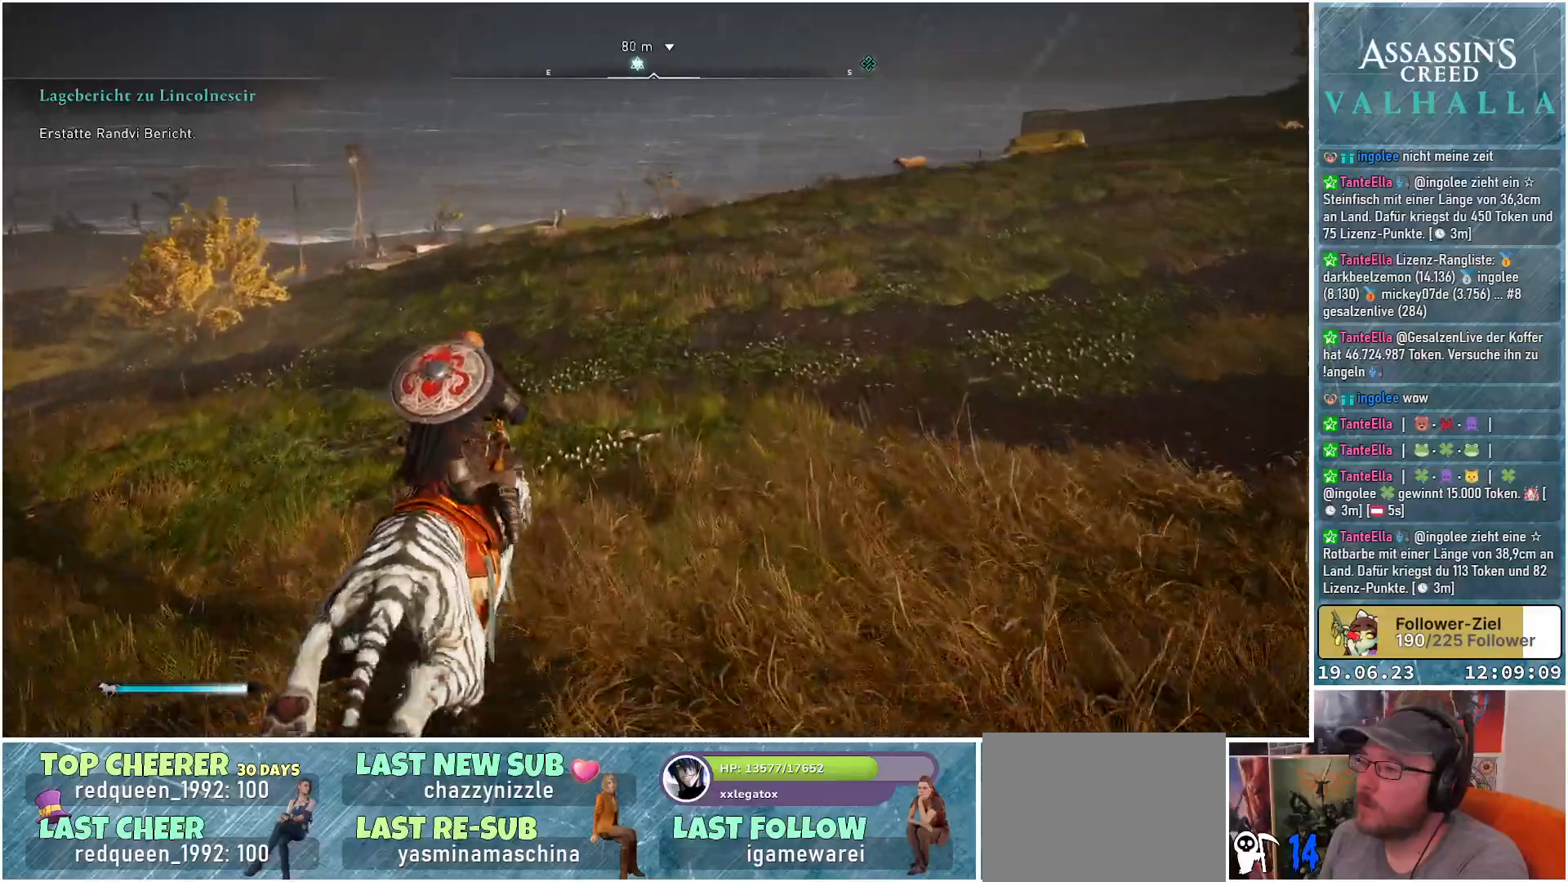
{"buttons": [], "left_stick": "up", "right_stick": "down-left", "events": [[50, "right_stick", "down-left"]]}
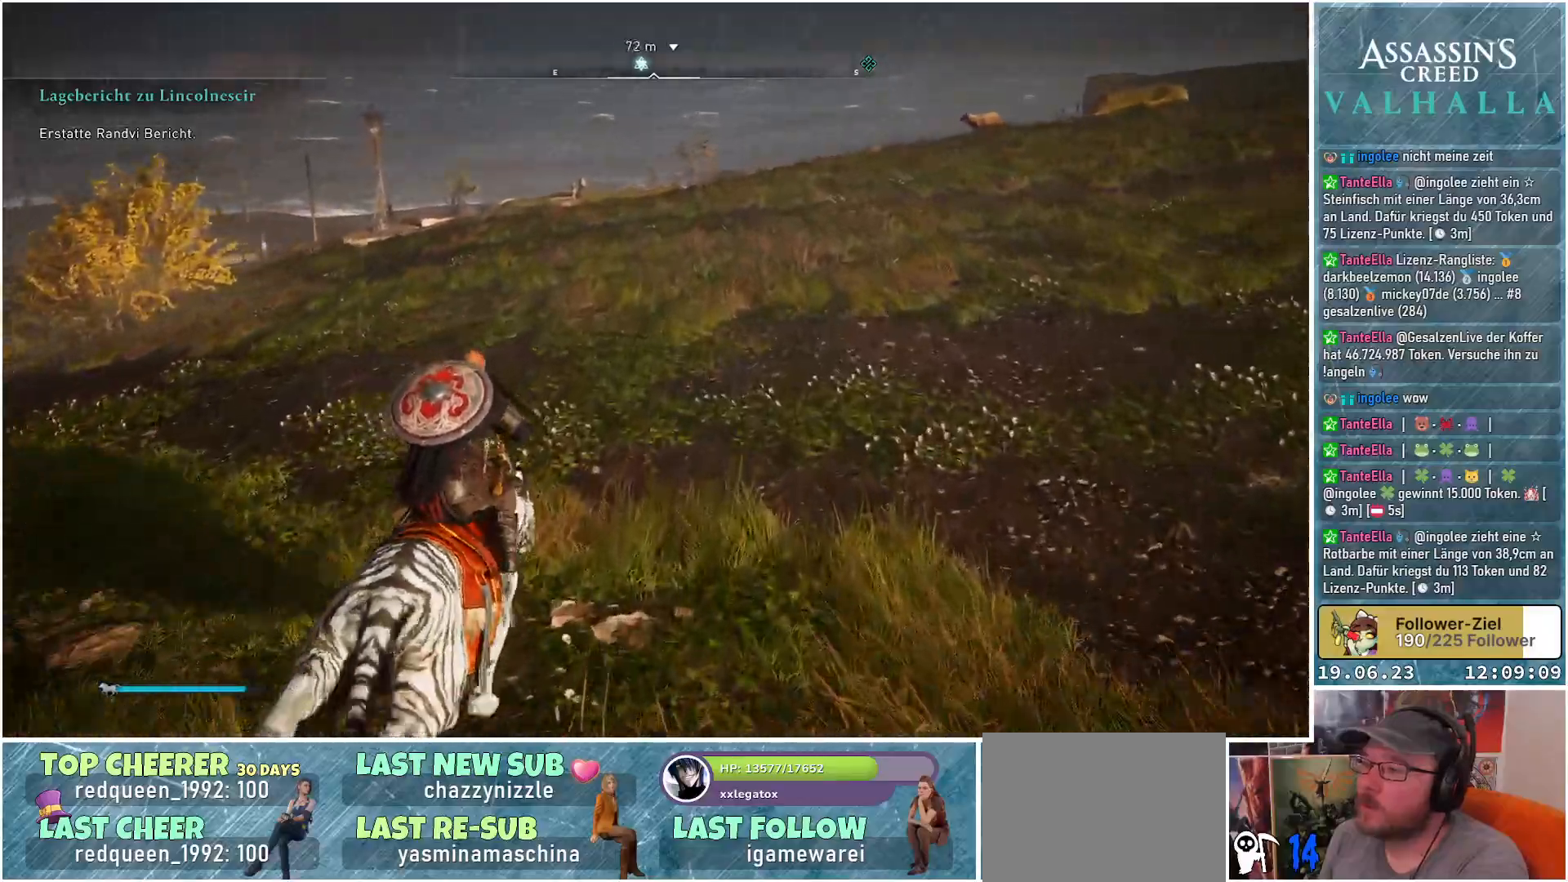
{"buttons": [], "left_stick": "up", "right_stick": "center", "events": [[383, "right_stick", "center"]]}
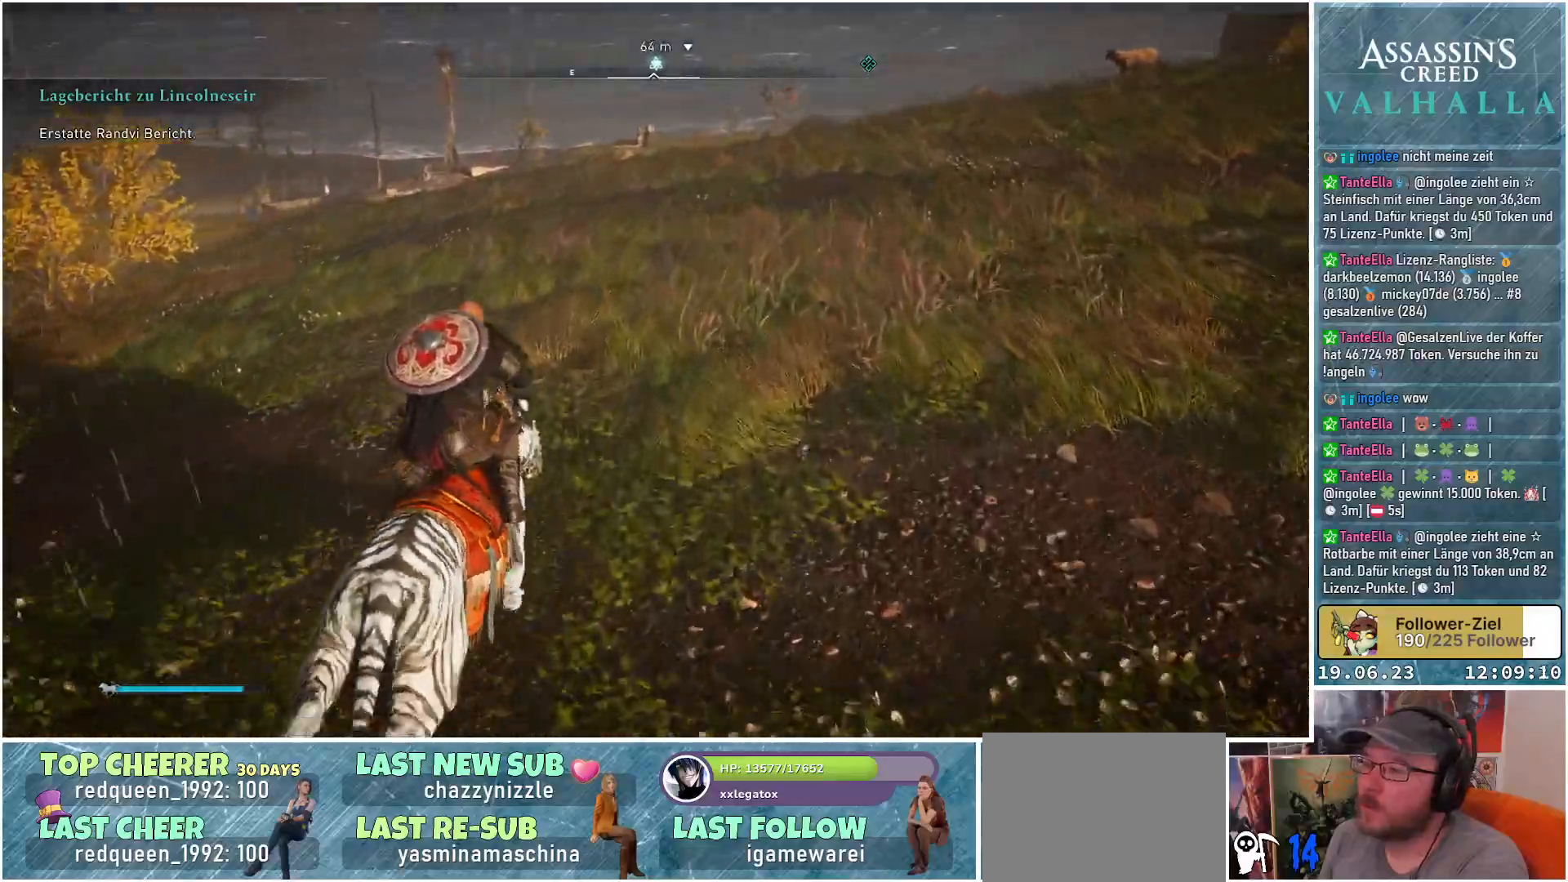
{"buttons": [], "left_stick": "up", "right_stick": "center", "events": []}
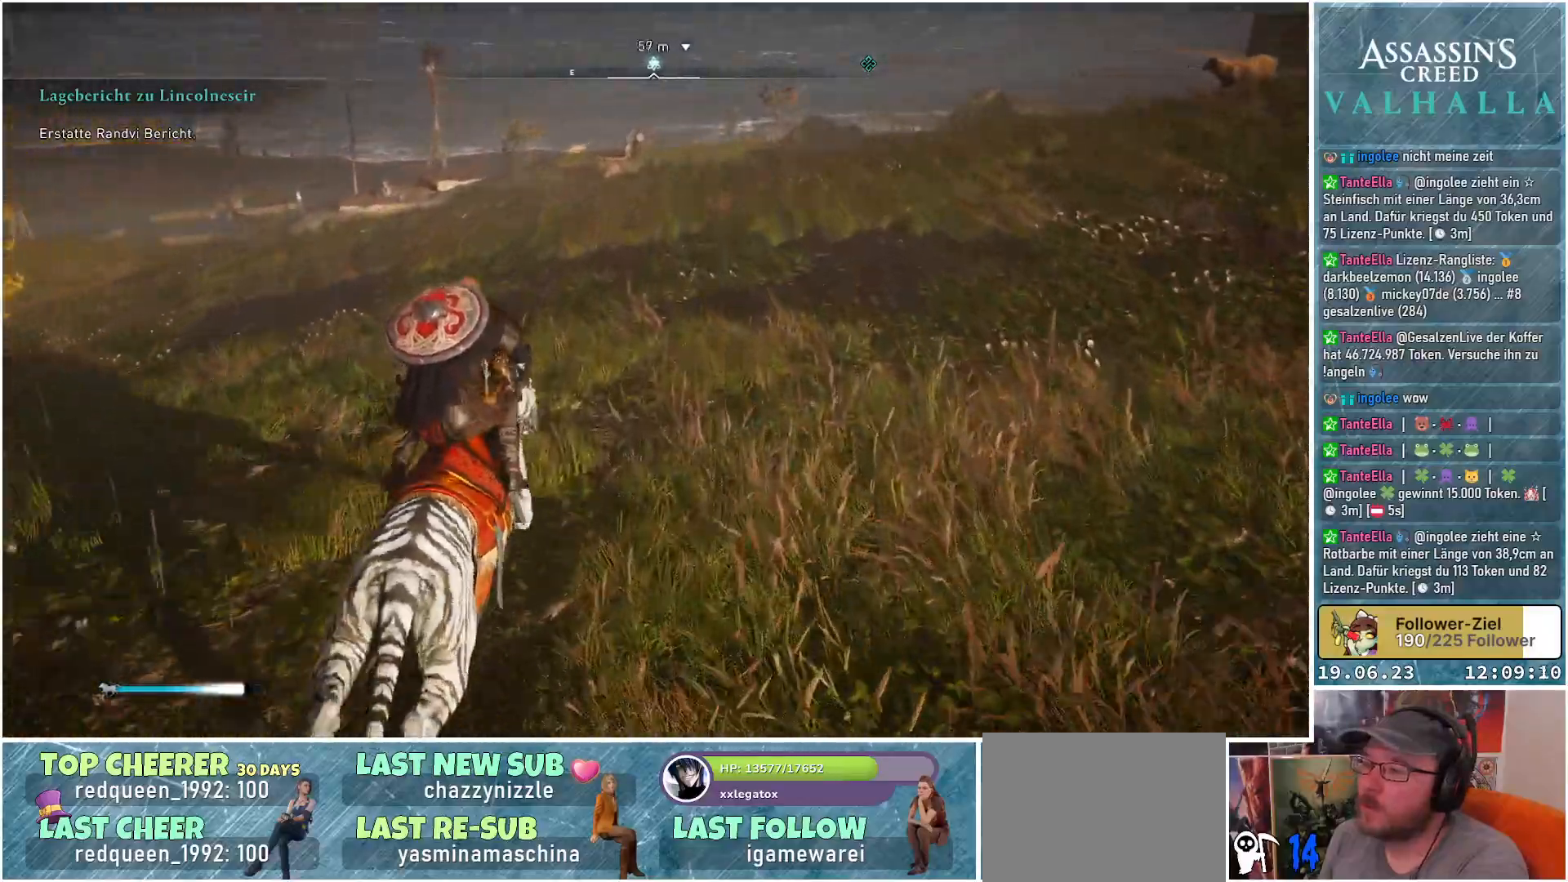
{"buttons": [], "left_stick": "up", "right_stick": "center", "events": []}
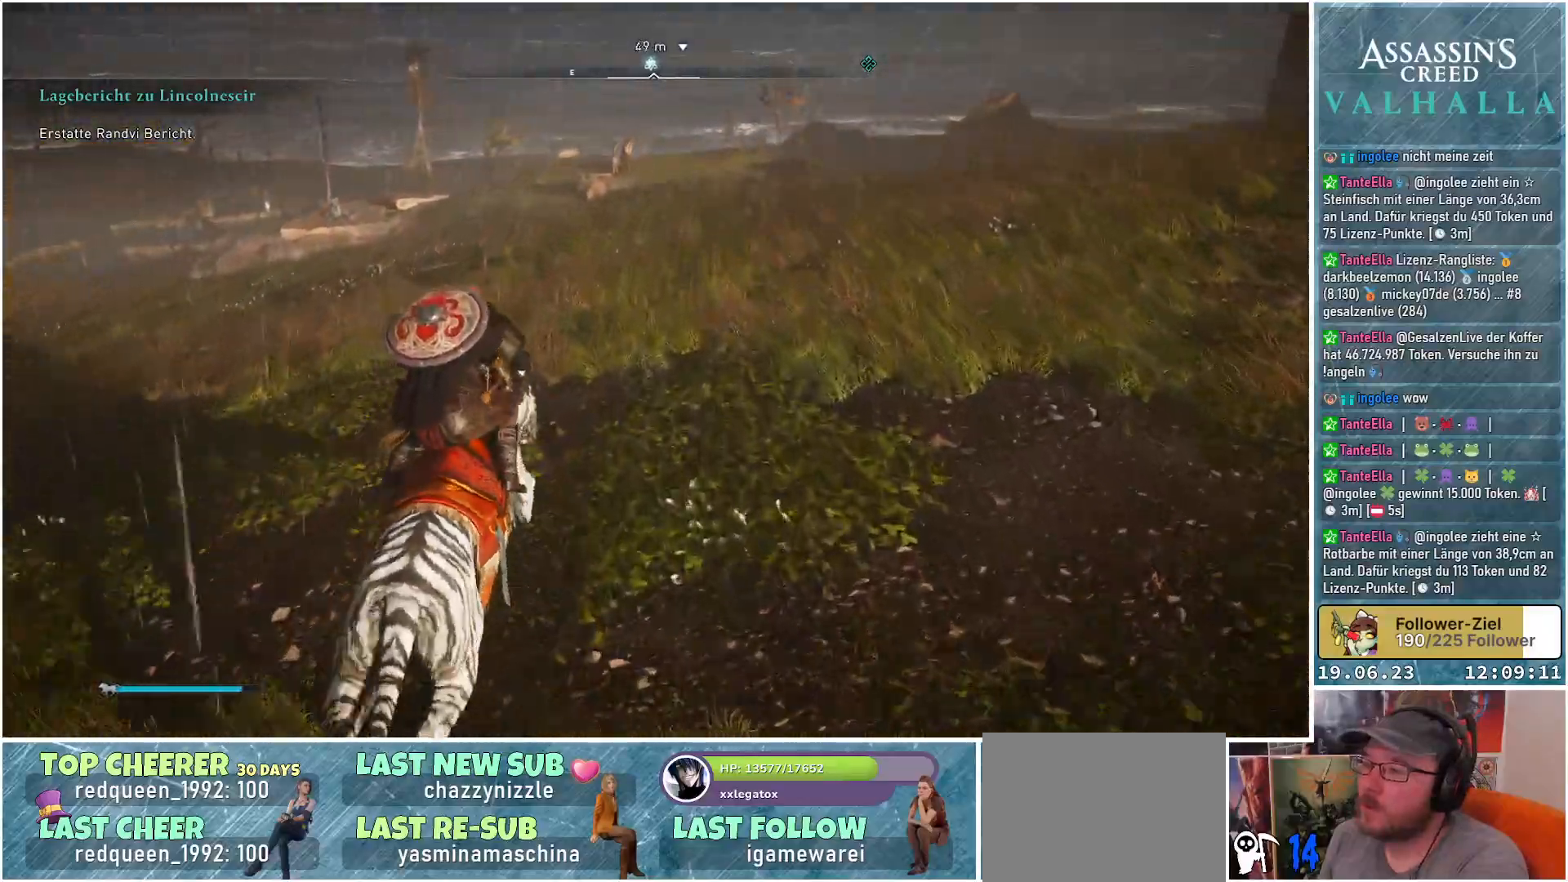
{"buttons": [], "left_stick": "up-right", "right_stick": "center", "events": [[350, "left_stick", "up-right"]]}
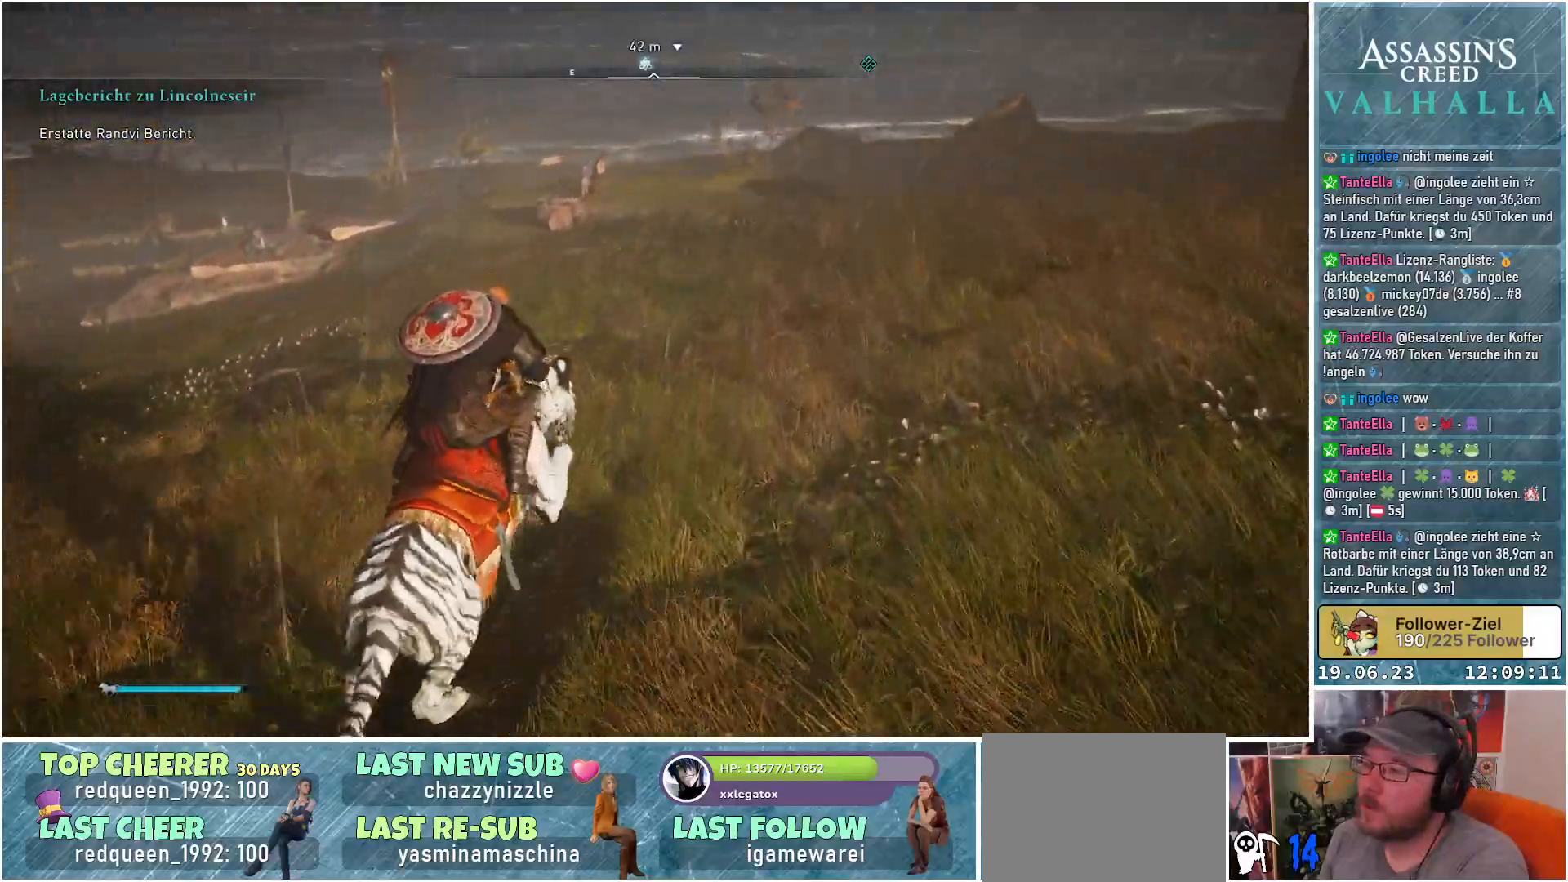
{"buttons": [], "left_stick": "up-right", "right_stick": "down-left", "events": [[467, "right_stick", "down-left"]]}
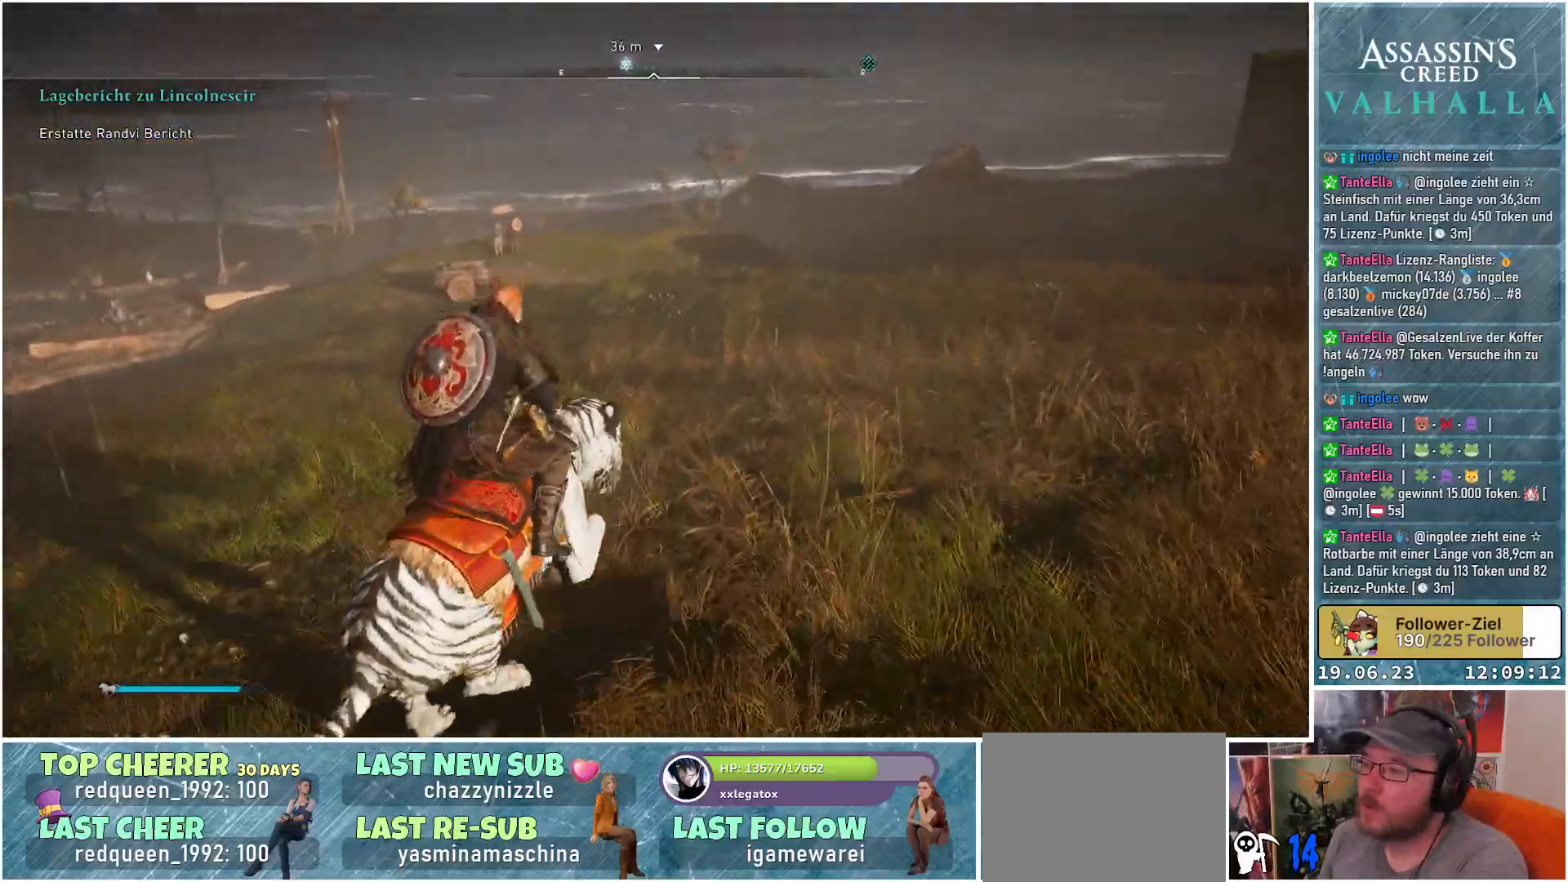
{"buttons": [], "left_stick": "up", "right_stick": "down-left", "events": [[183, "left_stick", "up"]]}
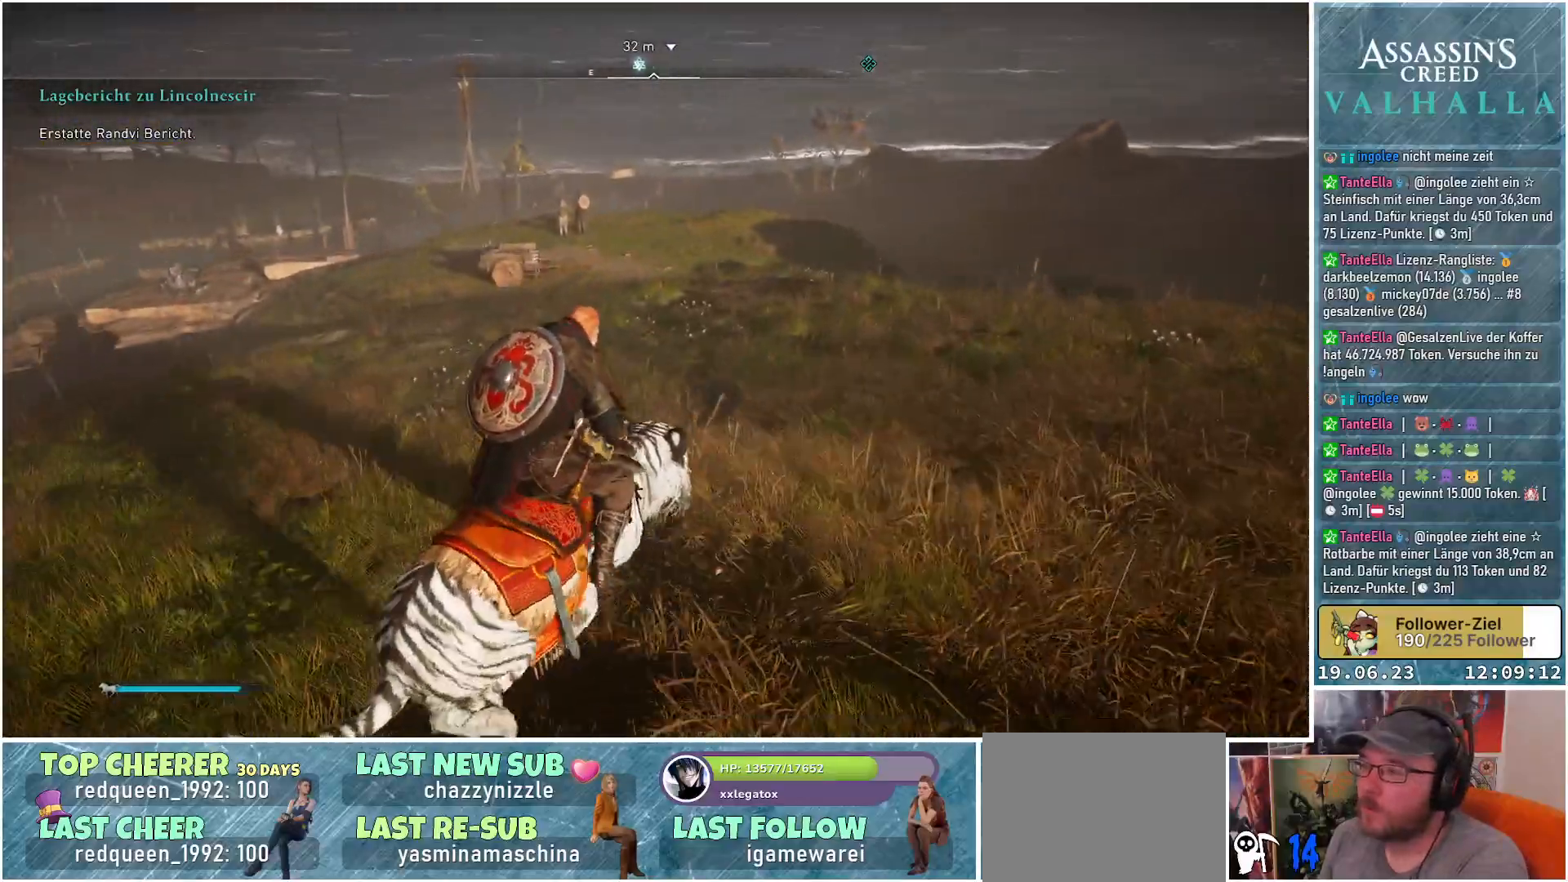
{"buttons": [], "left_stick": "up", "right_stick": "down-left", "events": []}
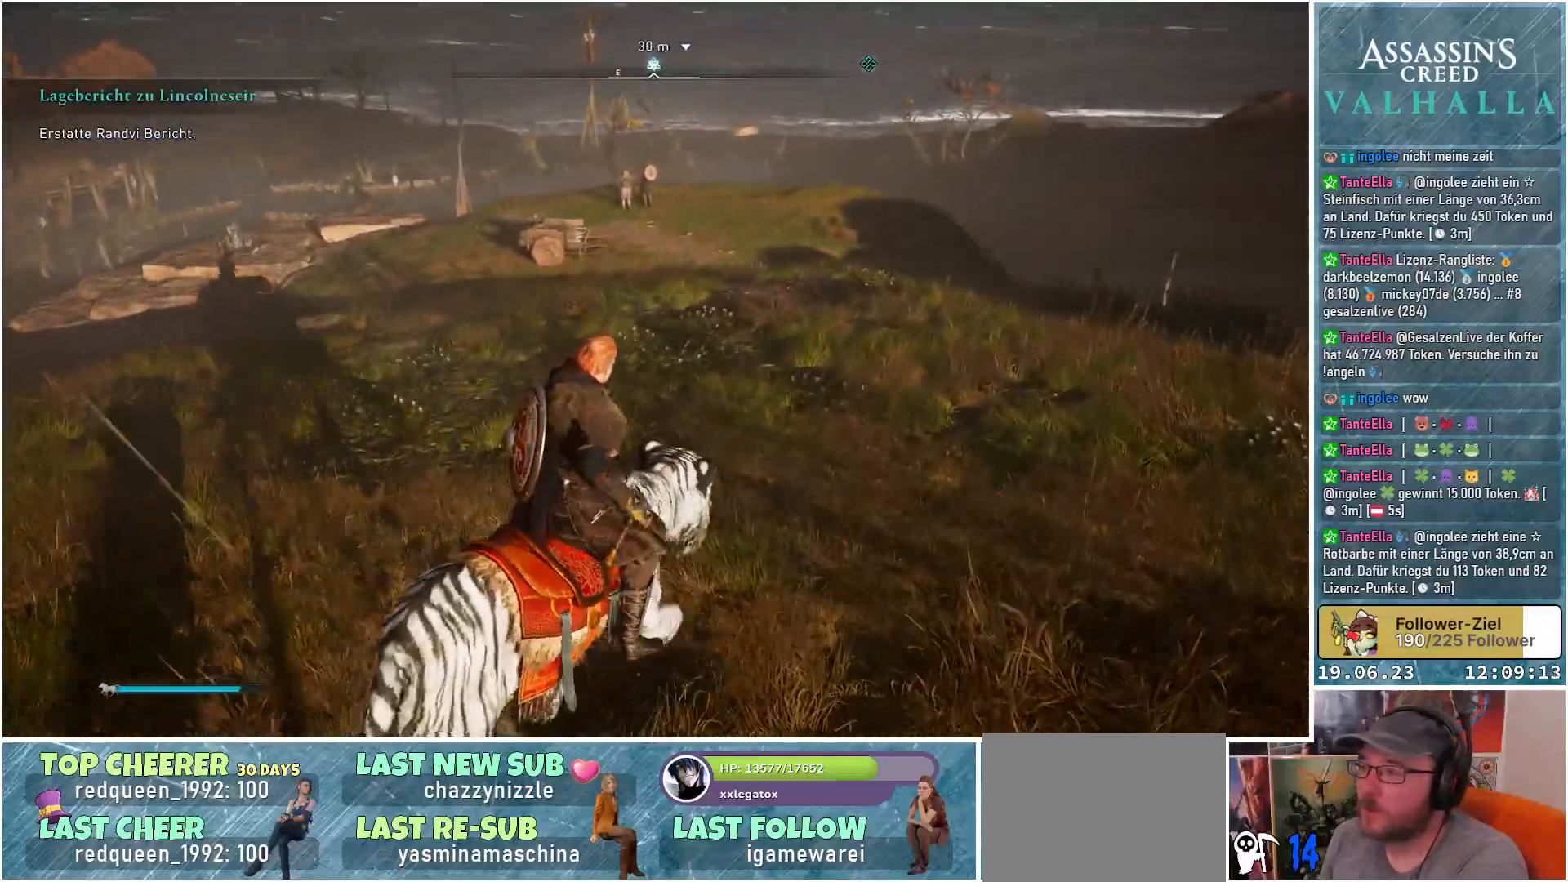
{"buttons": [], "left_stick": "up", "right_stick": "down-left", "events": []}
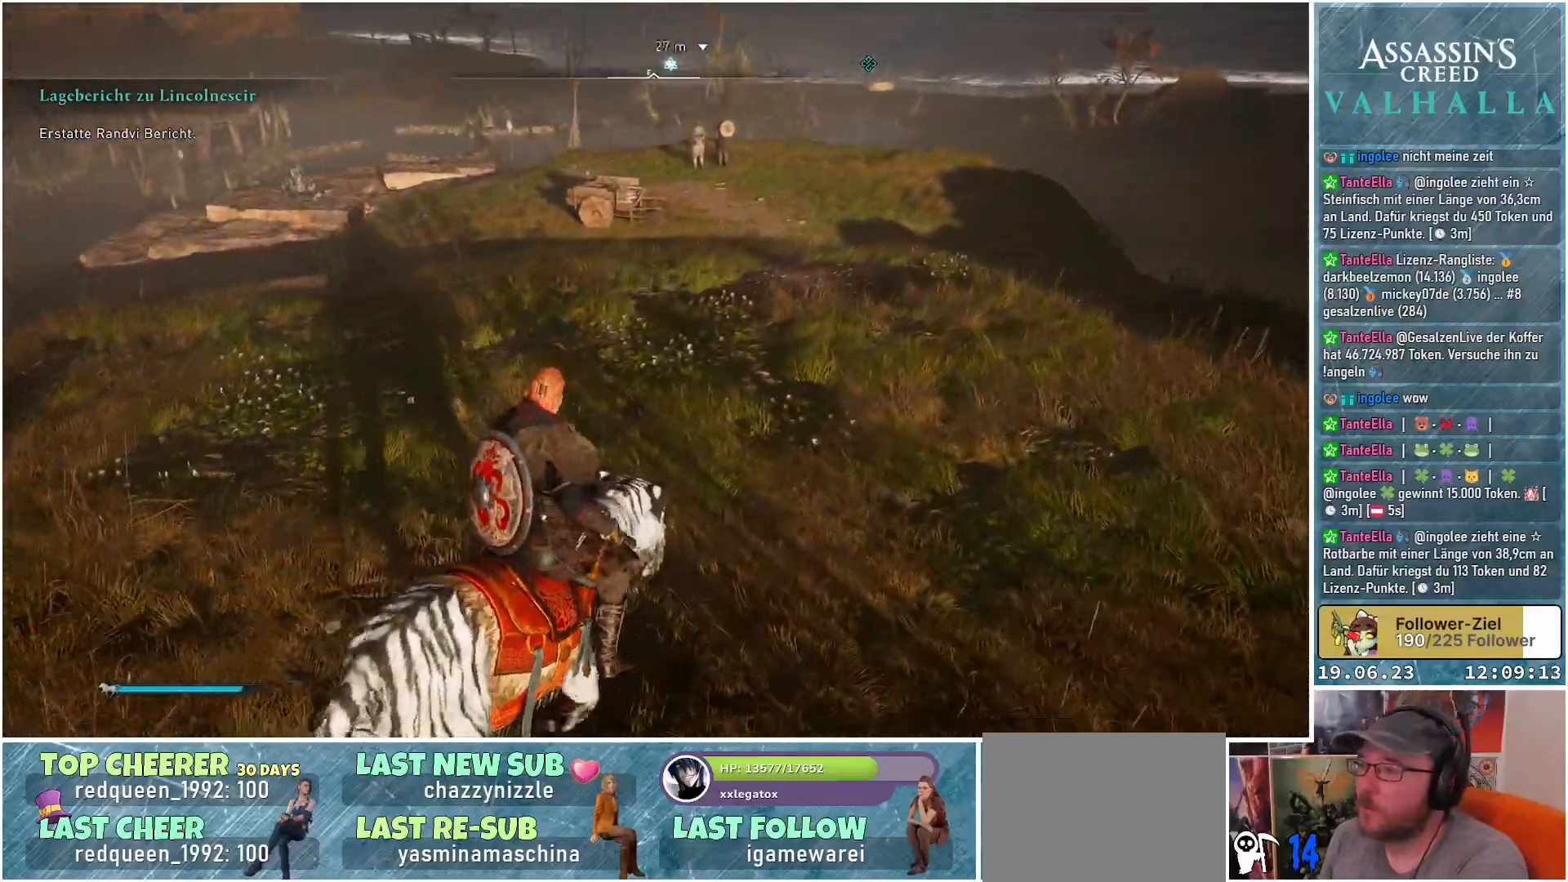
{"buttons": [], "left_stick": "up", "right_stick": "center", "events": [[67, "right_stick", "center"], [233, "right_stick", "up"], [467, "right_stick", "center"]]}
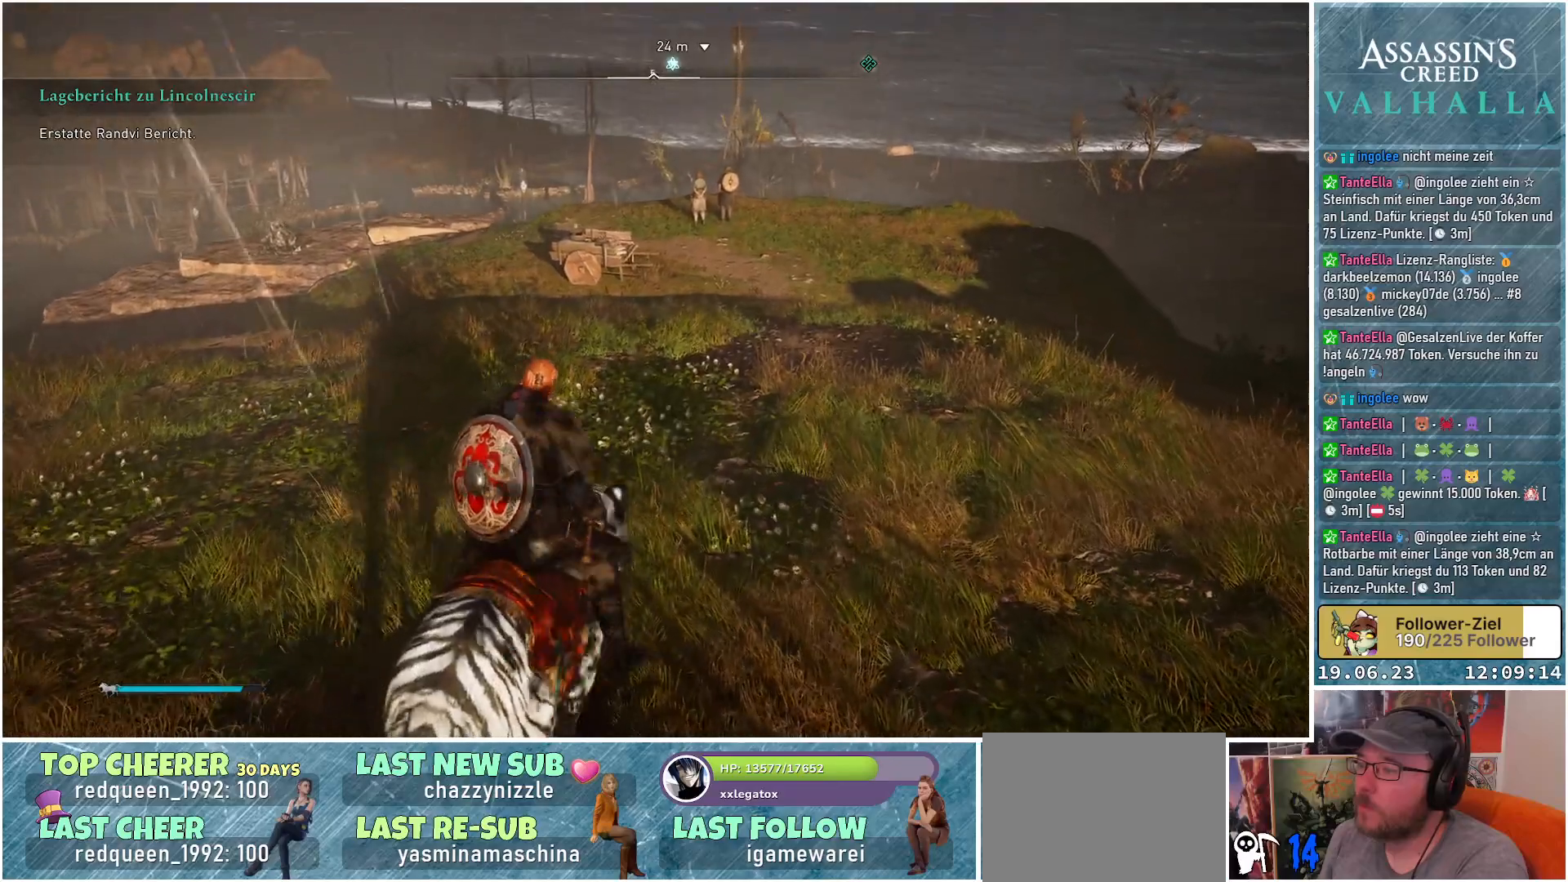
{"buttons": [], "left_stick": "up", "right_stick": "center", "events": []}